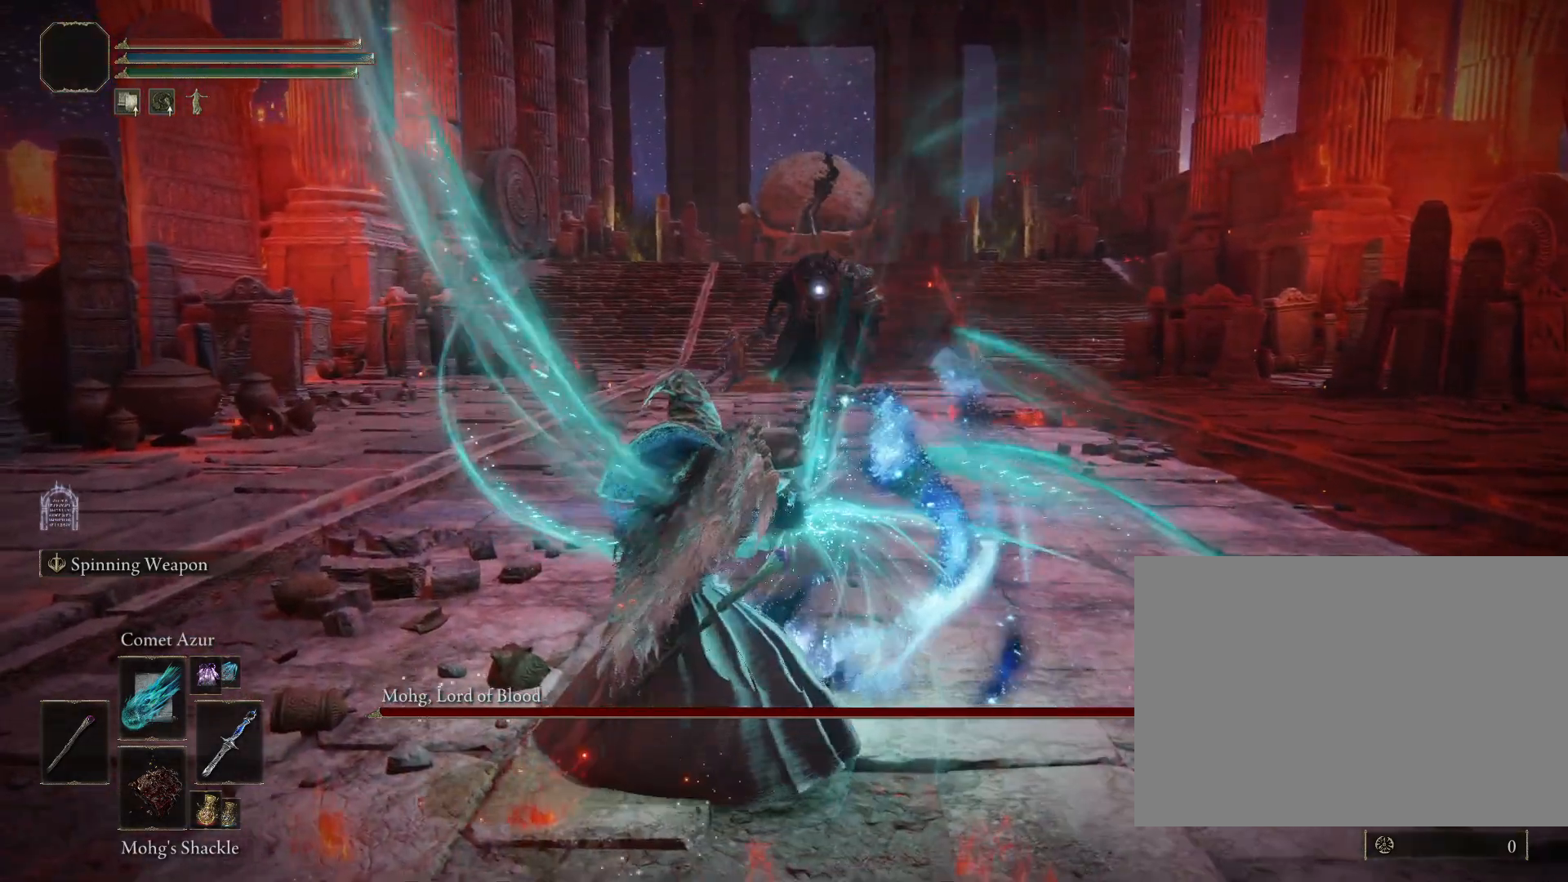
Gameplay with a controller (PlayStation layout); each line is a JSON object with the inputs held at the frame after it (dt_ms = milliseconds from this image to that frame). "events" lists button and stick changes between this image and that frame as [ms after this image, input, new state], when the widget could be followed in between. Not read: L2.
{"dt_ms": 500, "buttons": ["R1", "R2"], "left_stick": "down", "right_stick": "center", "events": [[150, "R2", "up"], [200, "left_stick", "down"], [383, "R2", "down"]]}
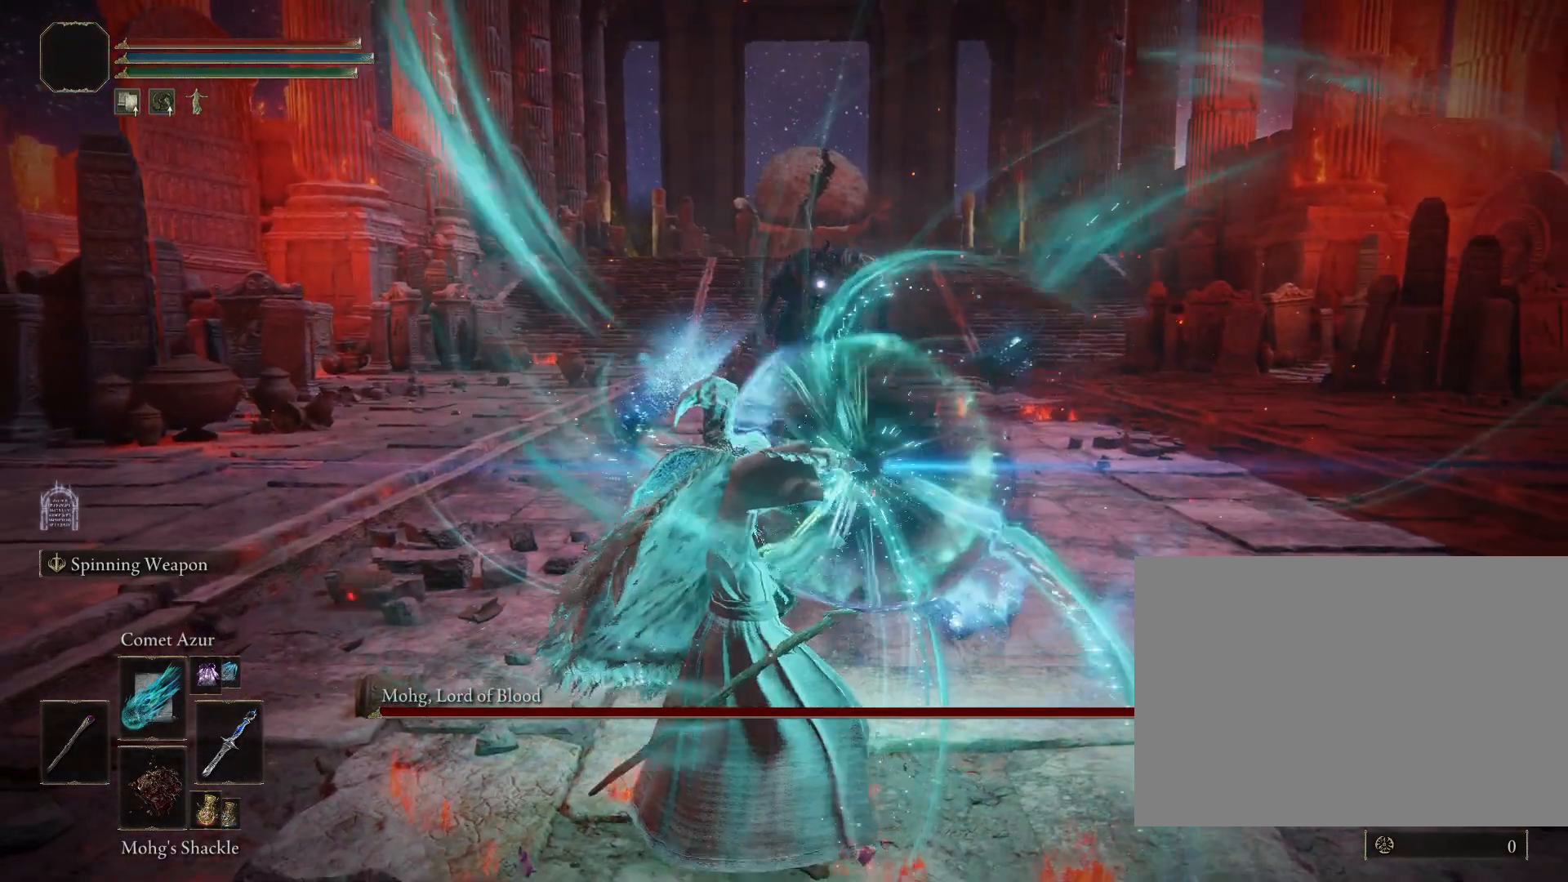
{"dt_ms": 500, "buttons": ["R1", "R2"], "left_stick": "down", "right_stick": "center", "events": []}
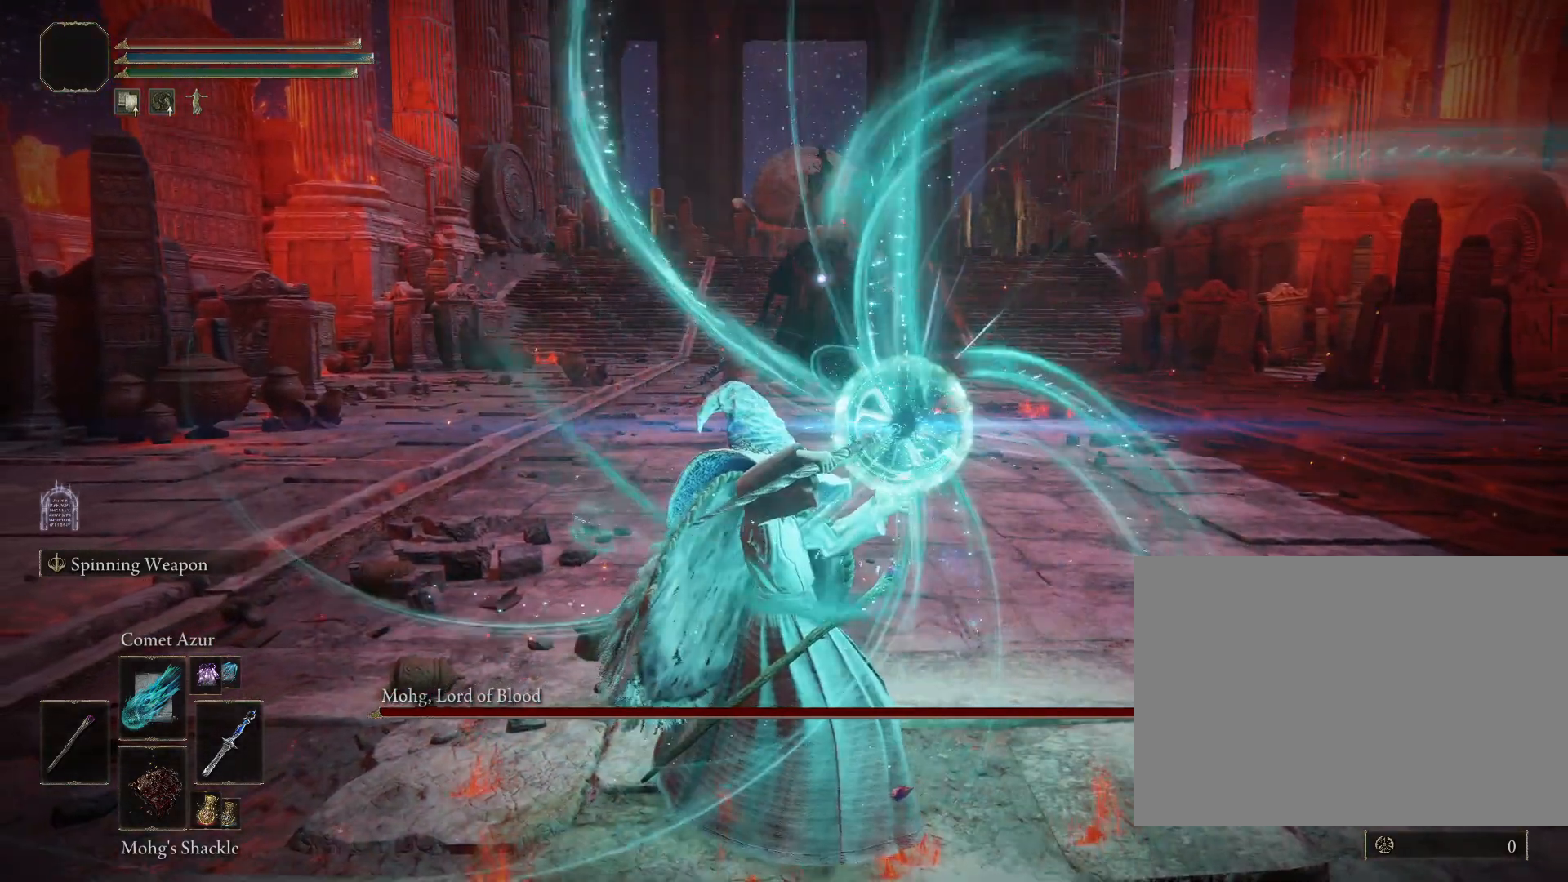
{"dt_ms": 500, "buttons": ["R1", "R2"], "left_stick": "center", "right_stick": "center", "events": [[33, "left_stick", "center"]]}
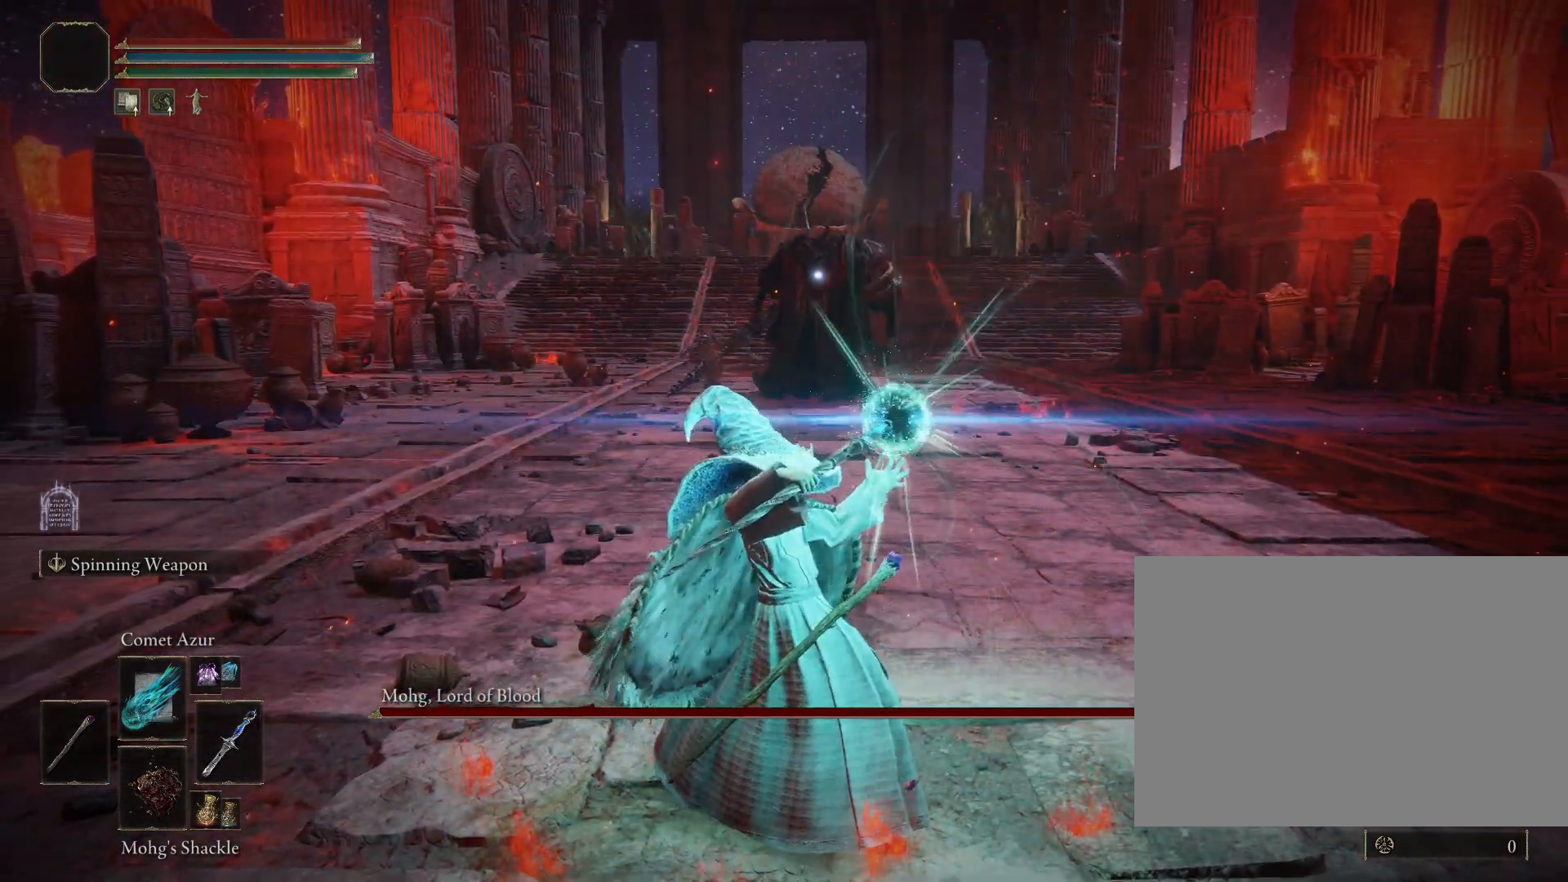
{"dt_ms": 1000, "buttons": ["R1"], "left_stick": "center", "right_stick": "center"}
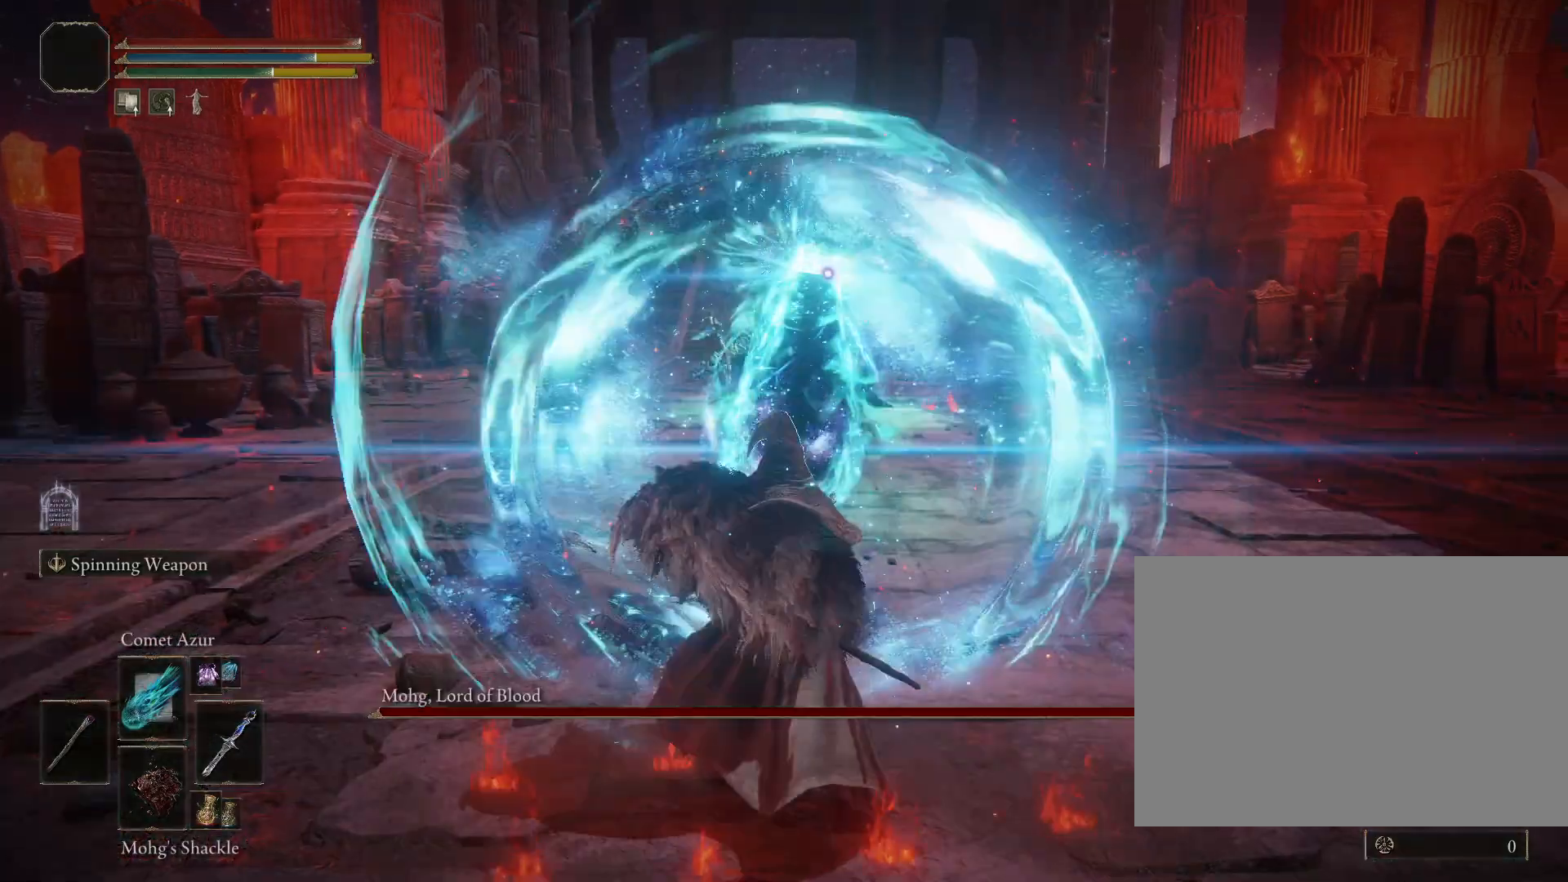
{"dt_ms": 500, "buttons": ["R1"], "left_stick": "down-right", "right_stick": "center", "events": [[100, "left_stick", "down-right"]]}
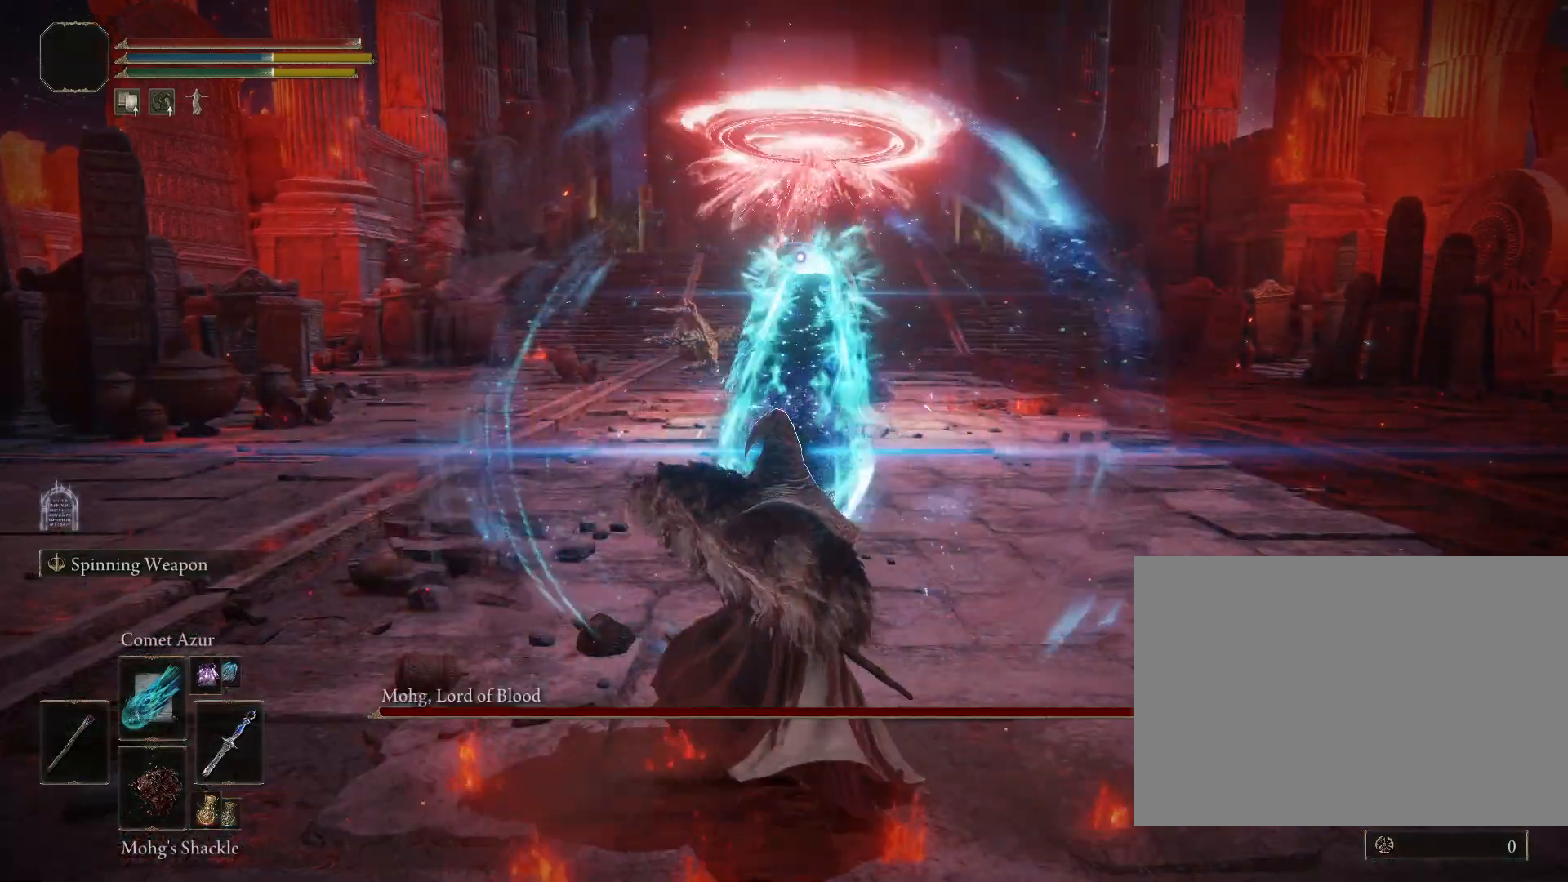
{"dt_ms": 500, "buttons": ["R1"], "left_stick": "down-right", "right_stick": "center", "events": []}
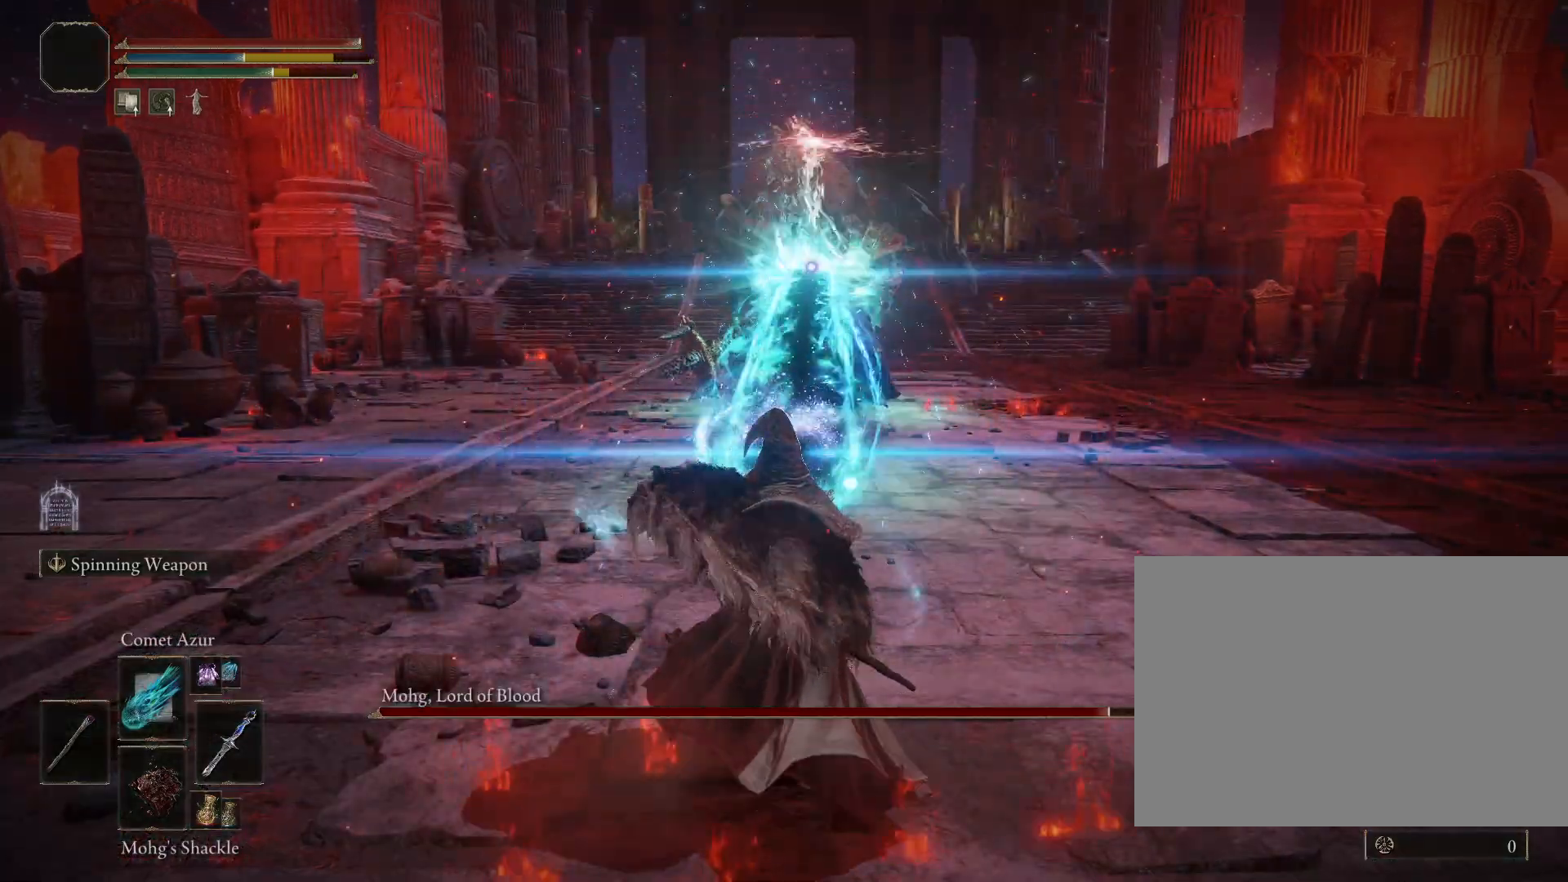
{"dt_ms": 500, "buttons": ["R1"], "left_stick": "down-right", "right_stick": "center", "events": []}
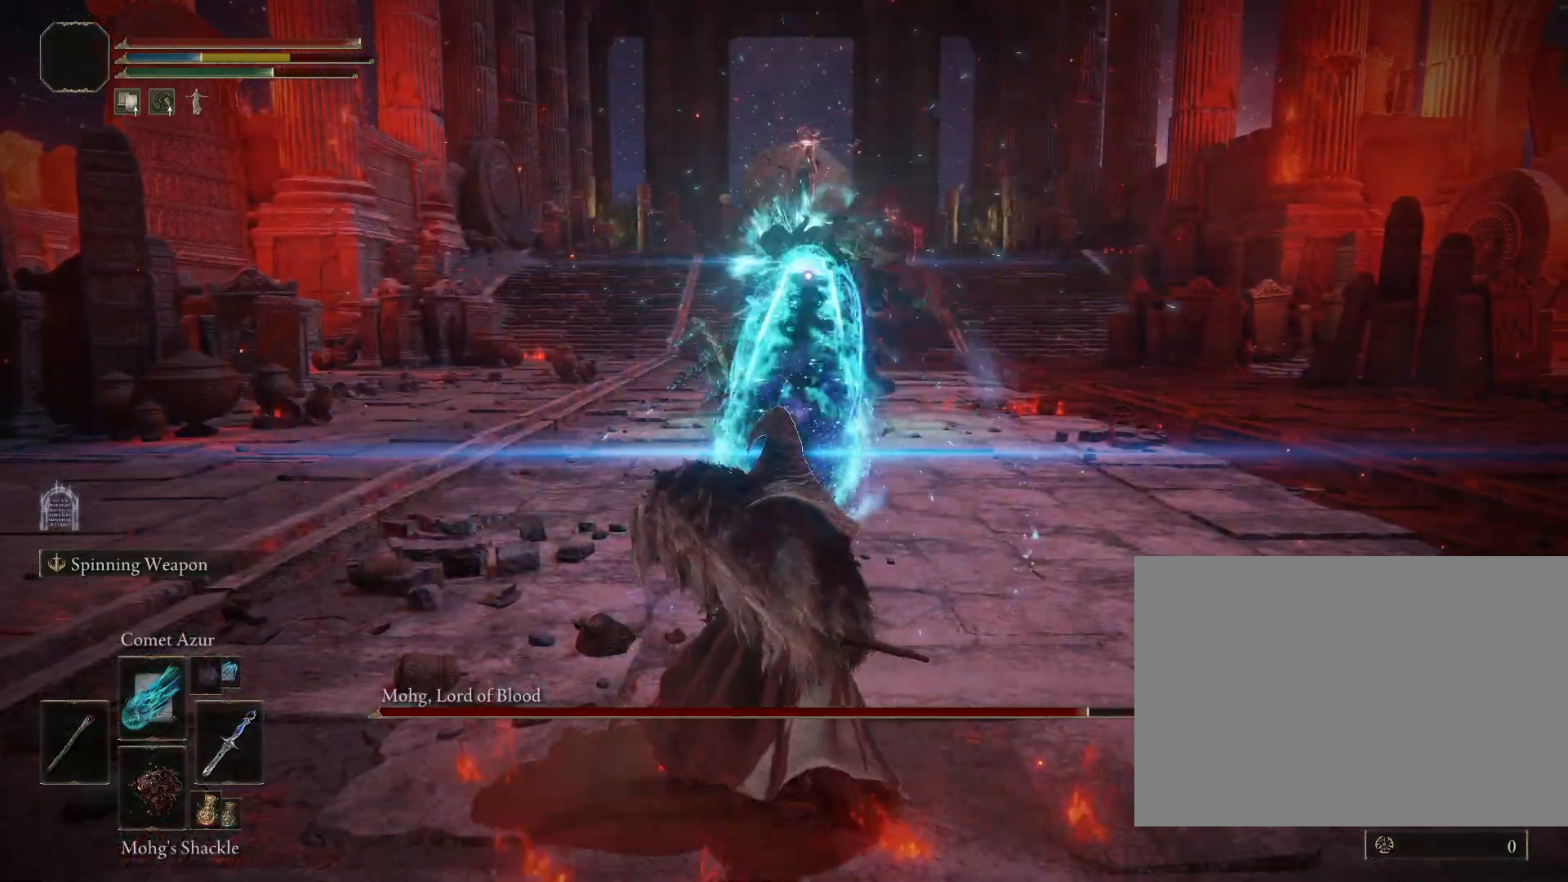
{"dt_ms": 500, "buttons": ["R1"], "left_stick": "down-right", "right_stick": "center", "events": []}
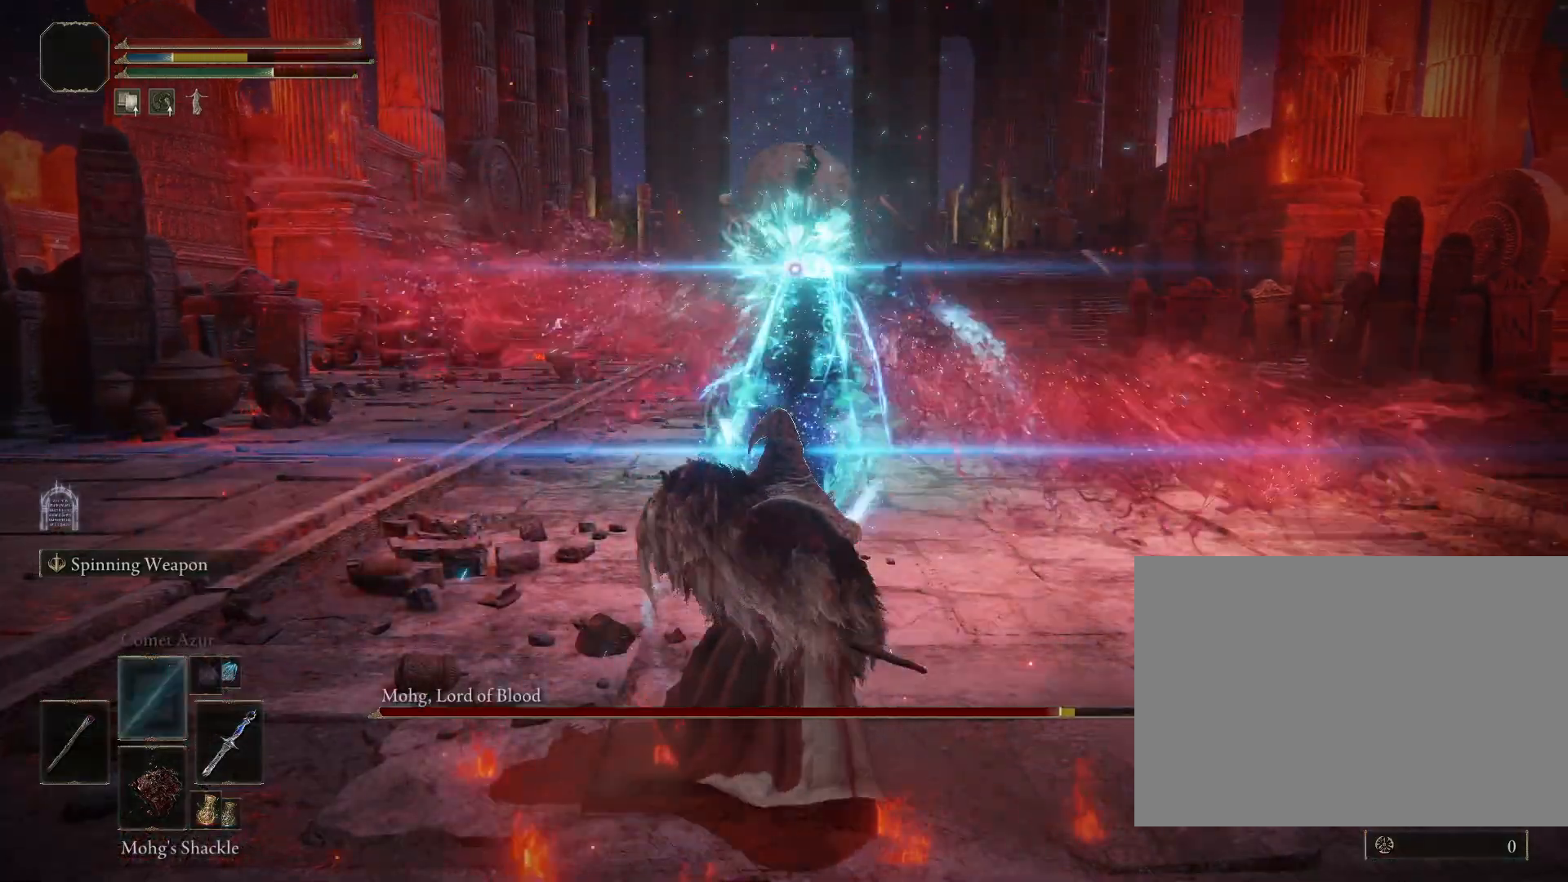
{"dt_ms": 500, "buttons": ["R1"], "left_stick": "down-right", "right_stick": "center", "events": [[83, "R2", "down"], [183, "R2", "up"]]}
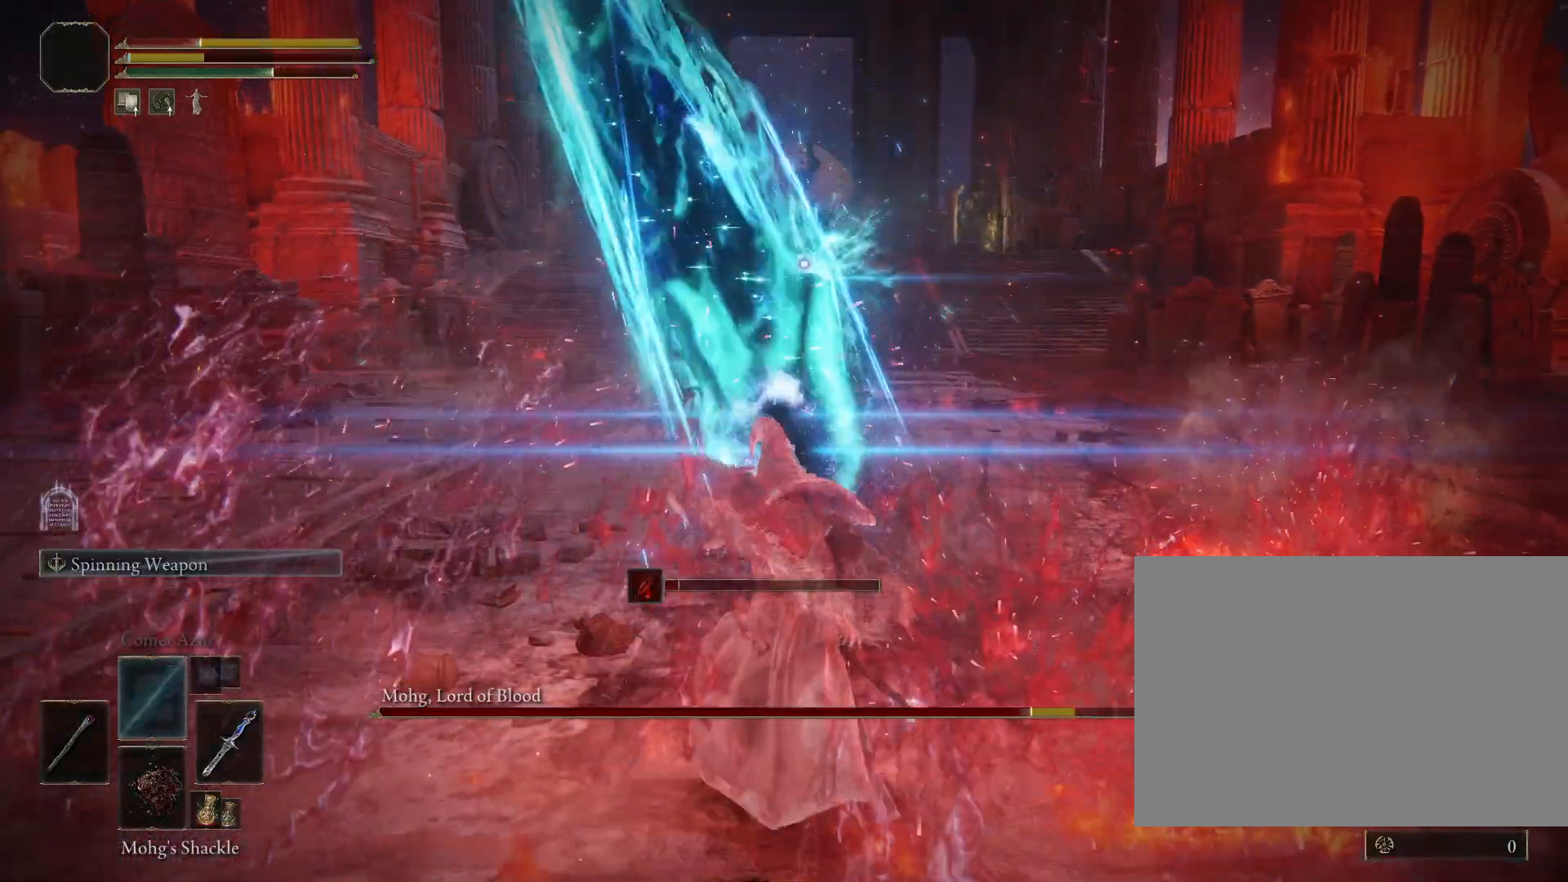
{"dt_ms": 500, "buttons": [], "left_stick": "down-right", "right_stick": "center", "events": [[250, "R1", "up"]]}
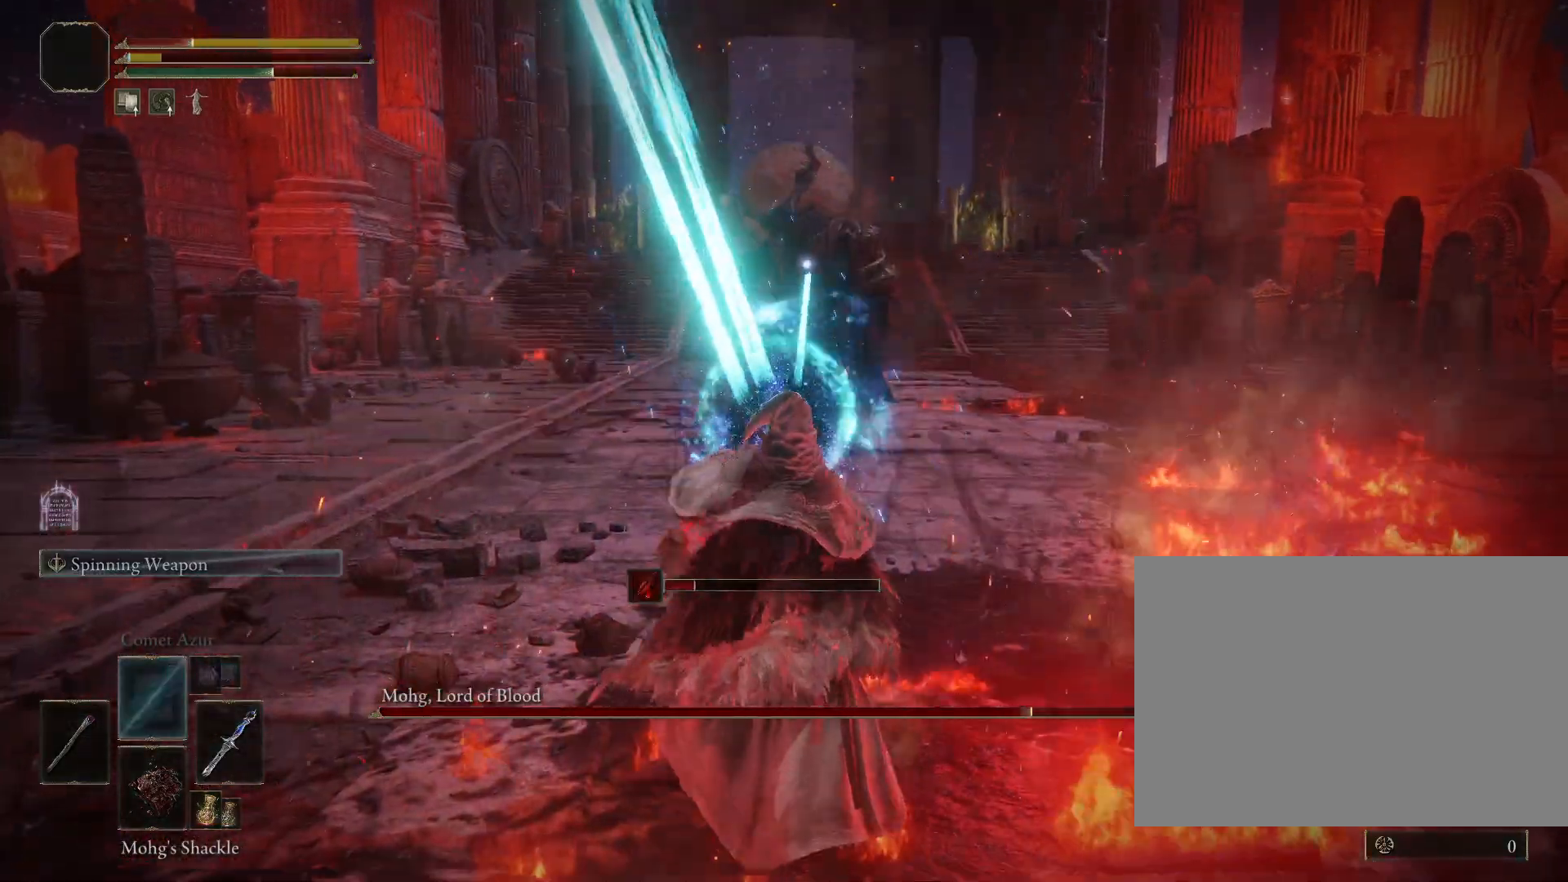
{"dt_ms": 500, "buttons": [], "left_stick": "down-right", "right_stick": "center", "events": [[350, "CIRCLE", "down"], [450, "CIRCLE", "up"]]}
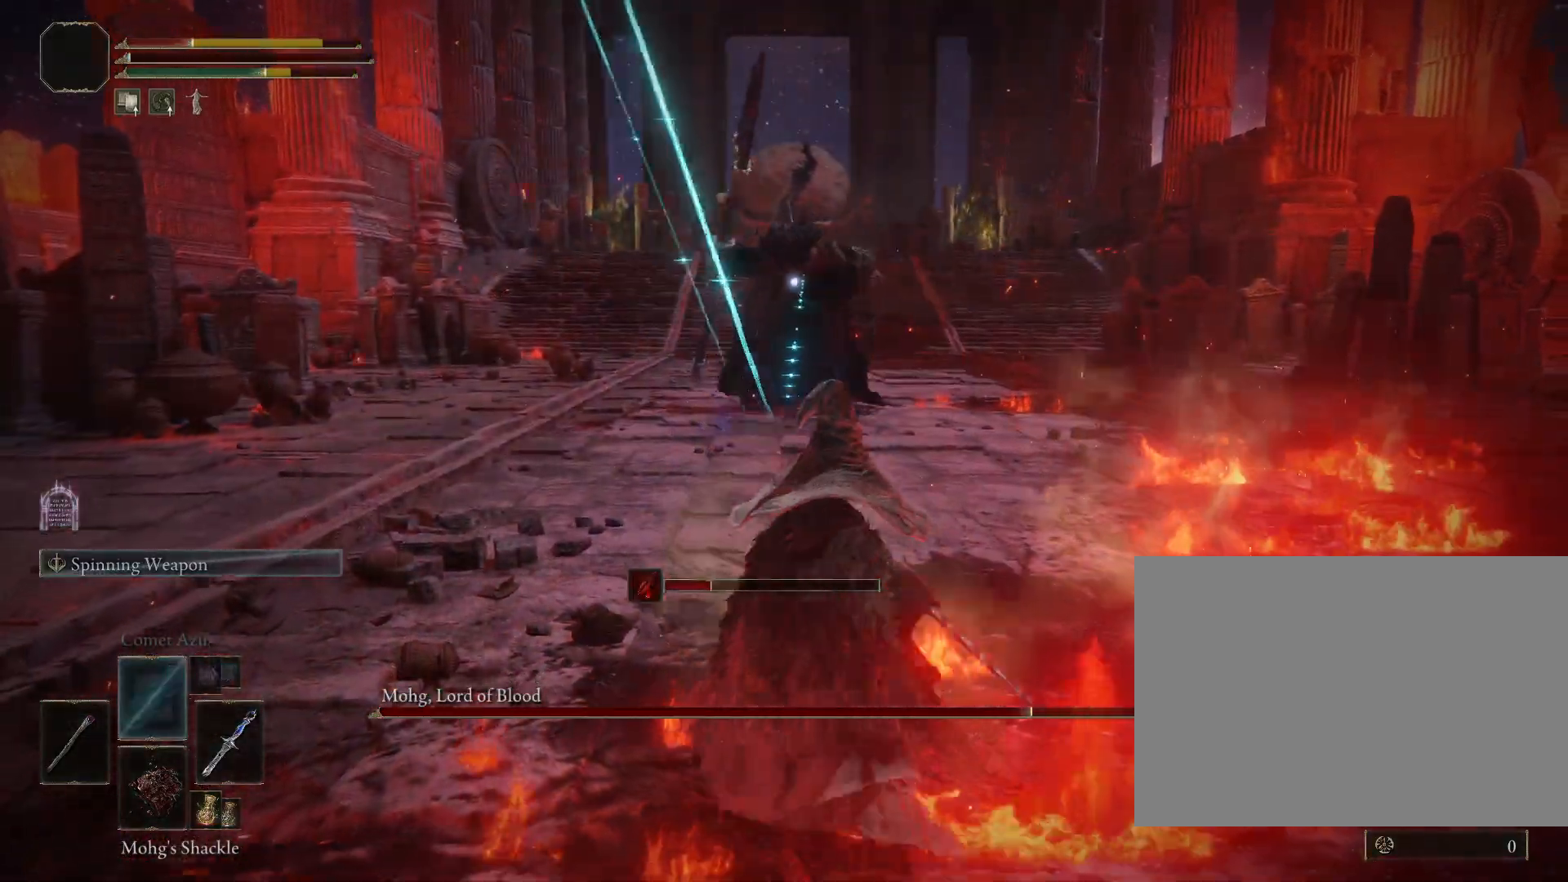
{"dt_ms": 500, "buttons": [], "left_stick": "down-right", "right_stick": "center", "events": []}
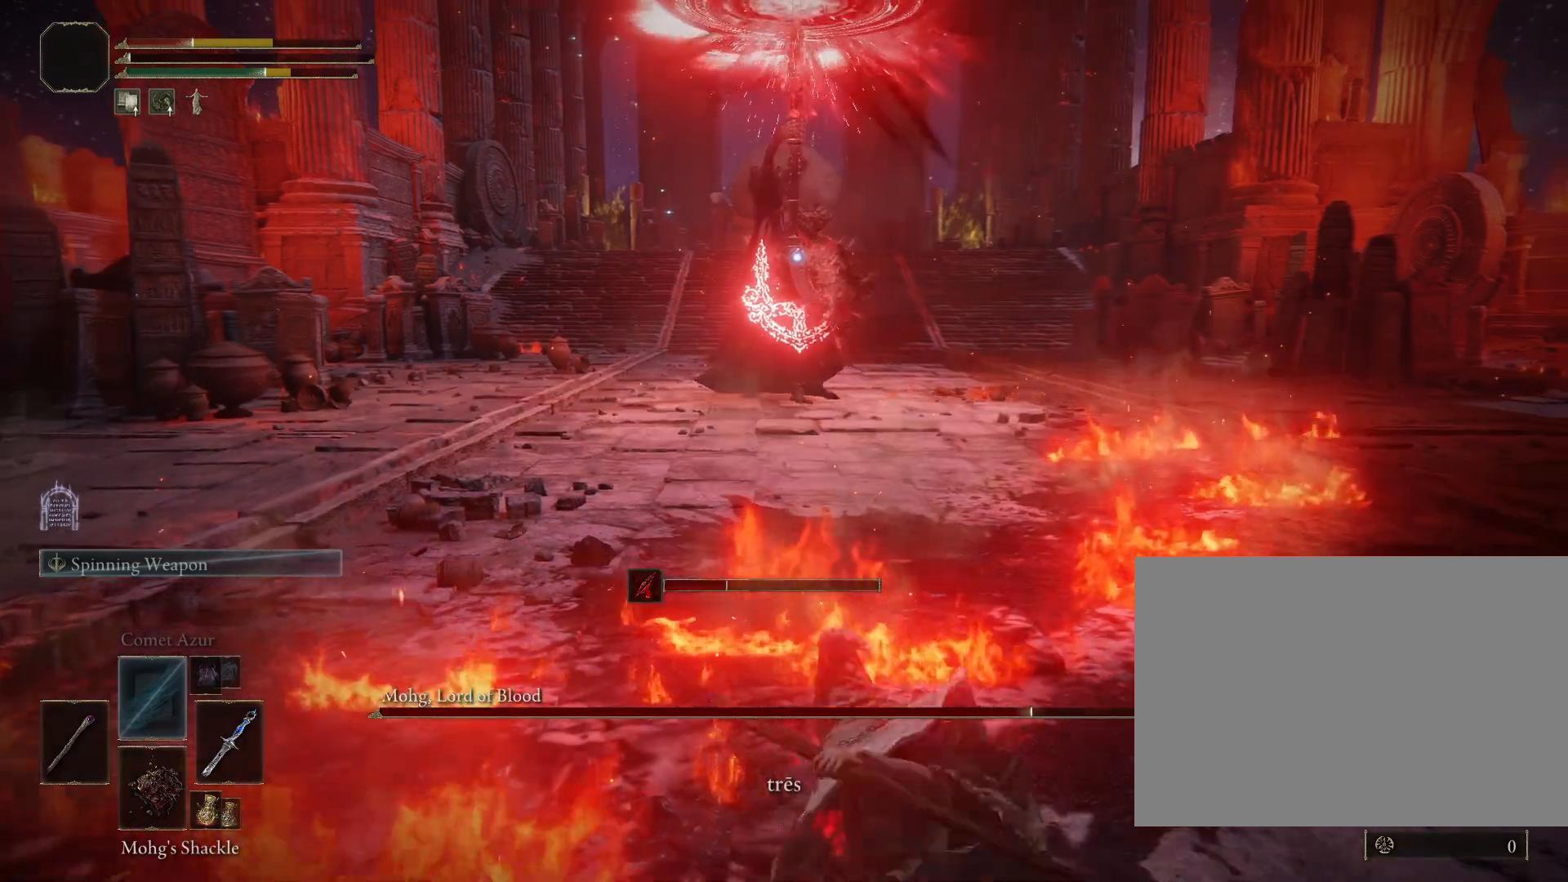
{"dt_ms": 500, "buttons": ["CIRCLE"], "left_stick": "down", "right_stick": "center", "events": [[50, "CIRCLE", "down"], [100, "left_stick", "down"]]}
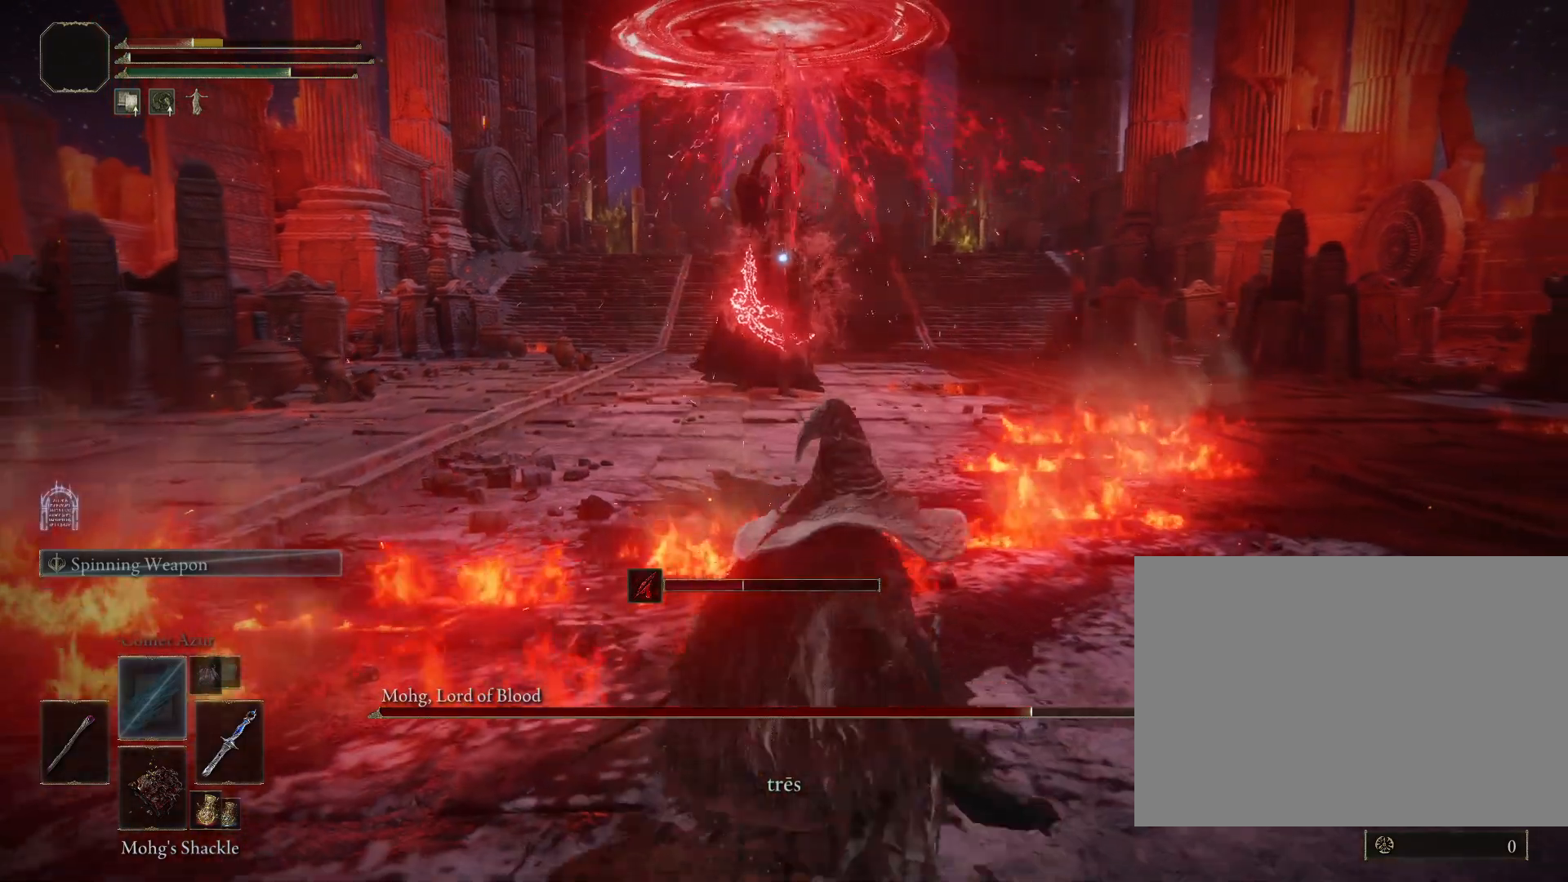
{"dt_ms": 500, "buttons": [], "left_stick": "down", "right_stick": "center", "events": [[150, "CIRCLE", "up"], [300, "DPAD_DOWN", "down"], [367, "DPAD_DOWN", "up"]]}
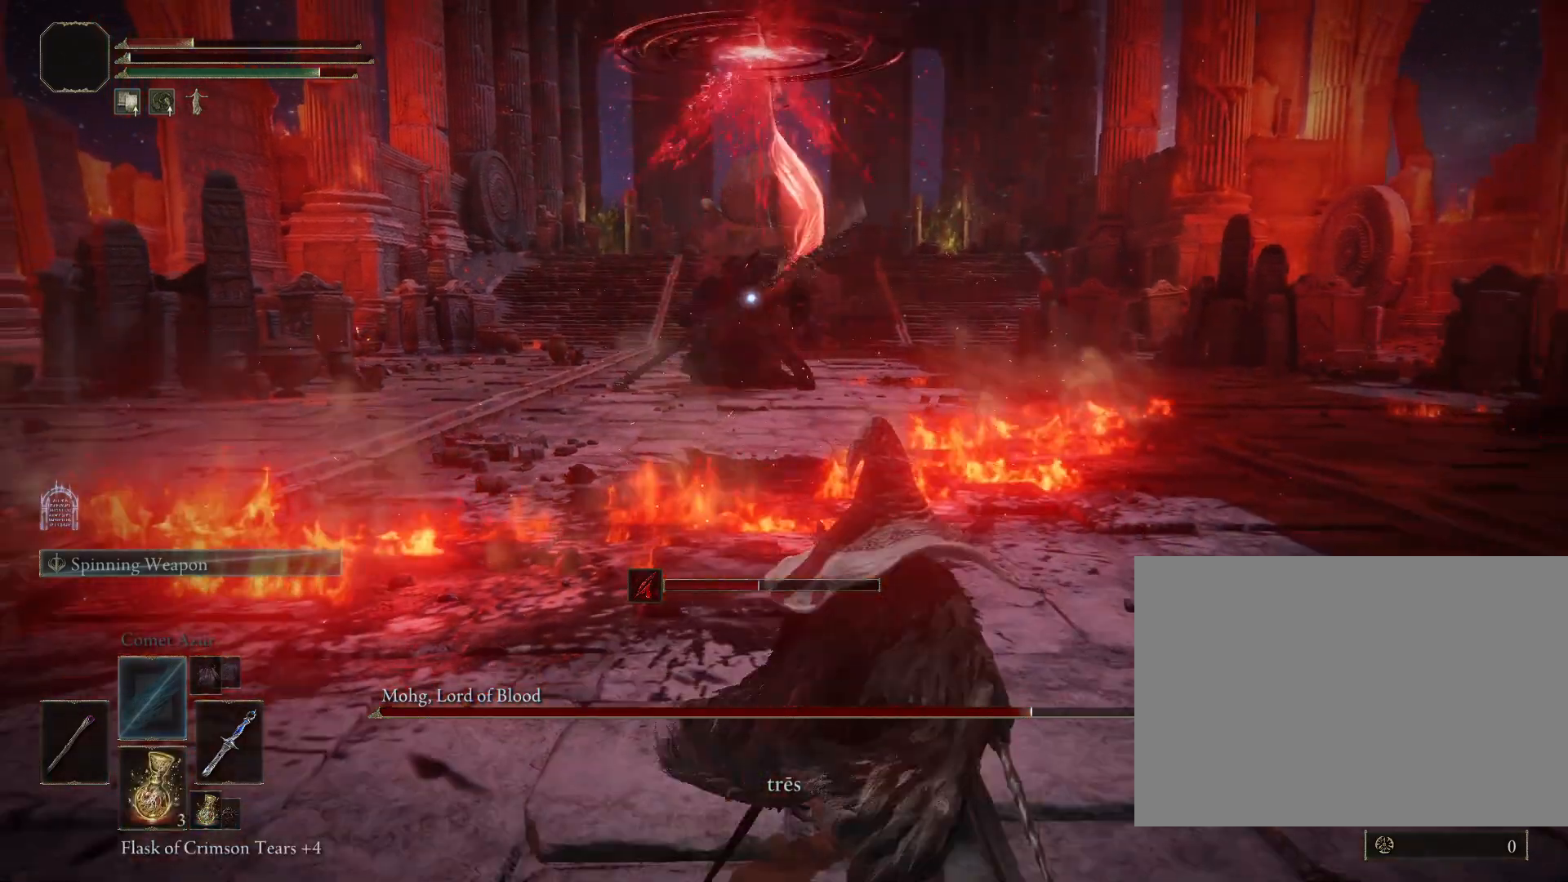
{"dt_ms": 500, "buttons": [], "left_stick": "down", "right_stick": "center", "events": [[167, "DPAD_DOWN", "down"], [233, "DPAD_DOWN", "up"], [283, "SQUARE", "down"], [400, "SQUARE", "up"]]}
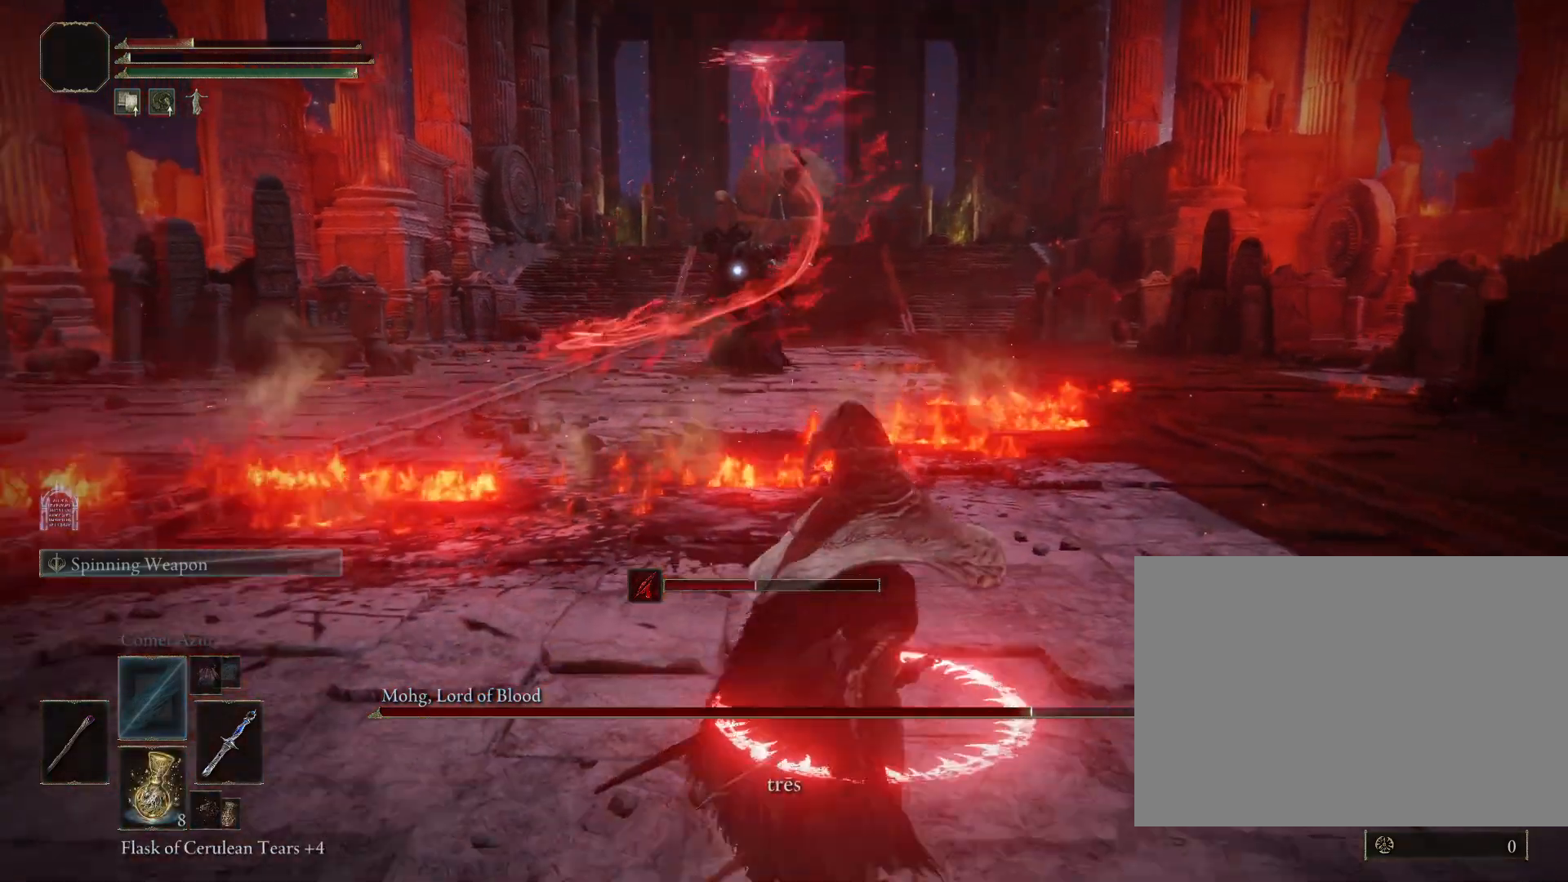
{"dt_ms": 500, "buttons": [], "left_stick": "down", "right_stick": "center", "events": [[233, "DPAD_DOWN", "down"], [317, "DPAD_DOWN", "up"], [417, "DPAD_DOWN", "down"], [500, "DPAD_DOWN", "up"]]}
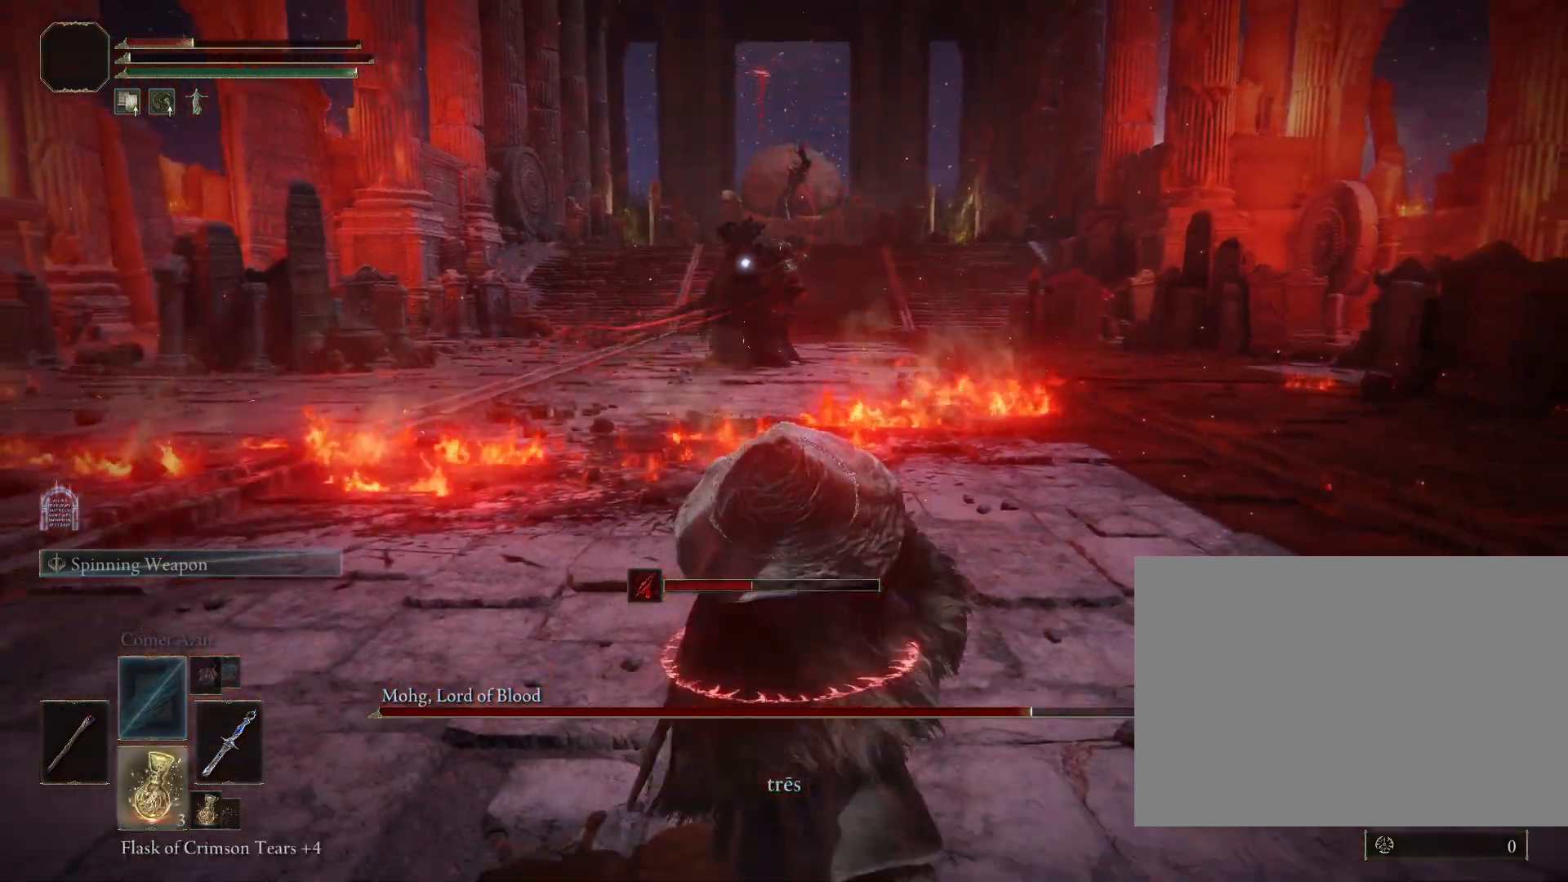
{"dt_ms": 500, "buttons": [], "left_stick": "down", "right_stick": "center", "events": []}
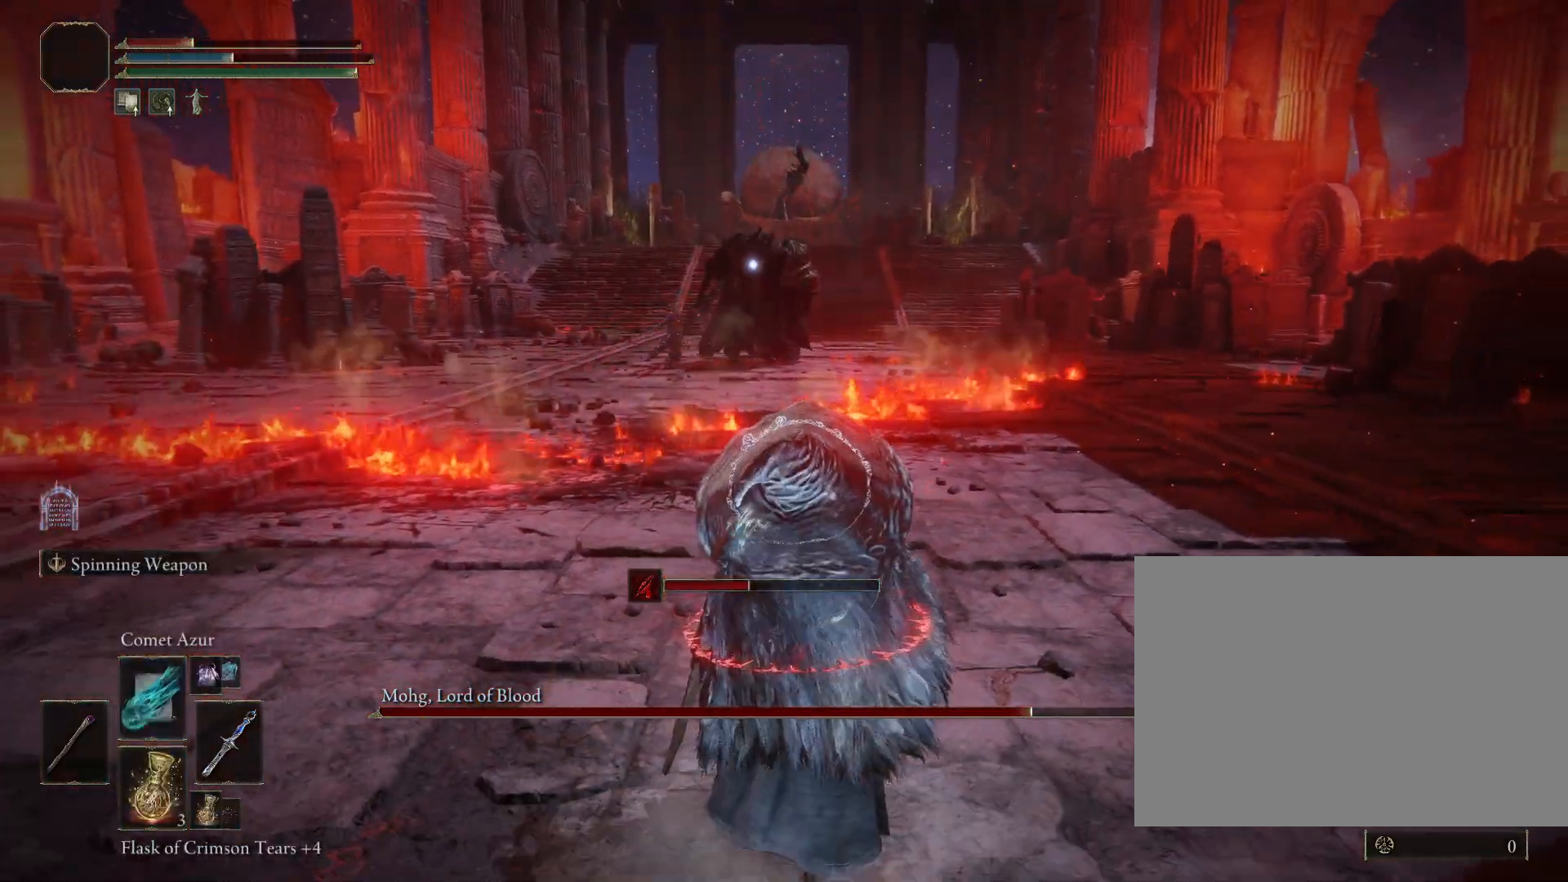
{"dt_ms": 500, "buttons": [], "left_stick": "down", "right_stick": "center", "events": [[117, "SQUARE", "down"], [183, "SQUARE", "up"]]}
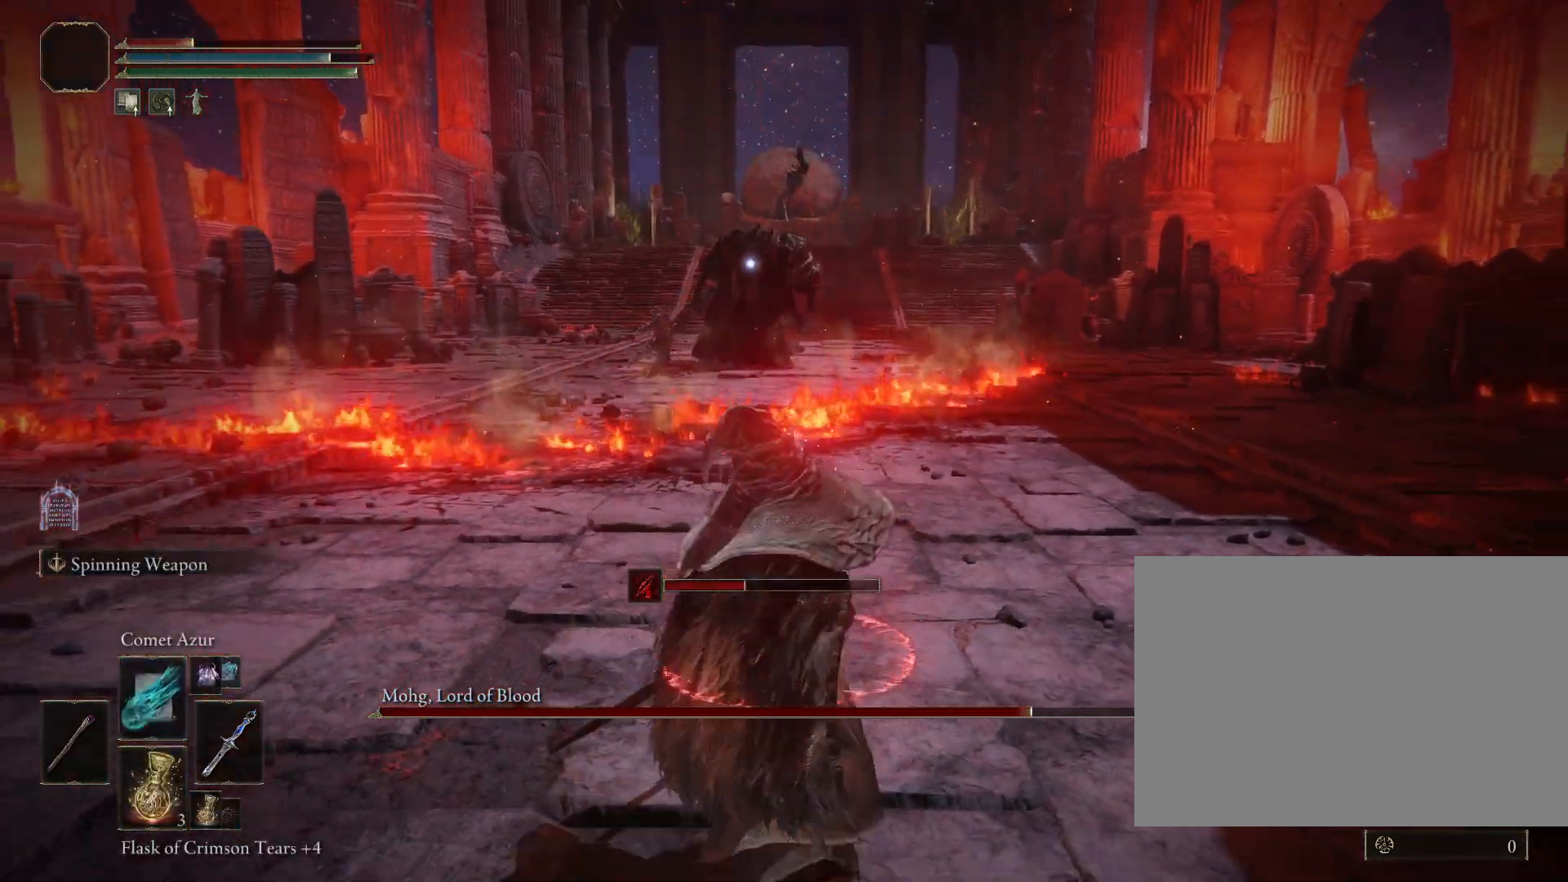
{"dt_ms": 500, "buttons": ["DPAD_DOWN"], "left_stick": "down", "right_stick": "center", "events": [[300, "DPAD_DOWN", "down"], [367, "DPAD_DOWN", "up"], [467, "DPAD_DOWN", "down"]]}
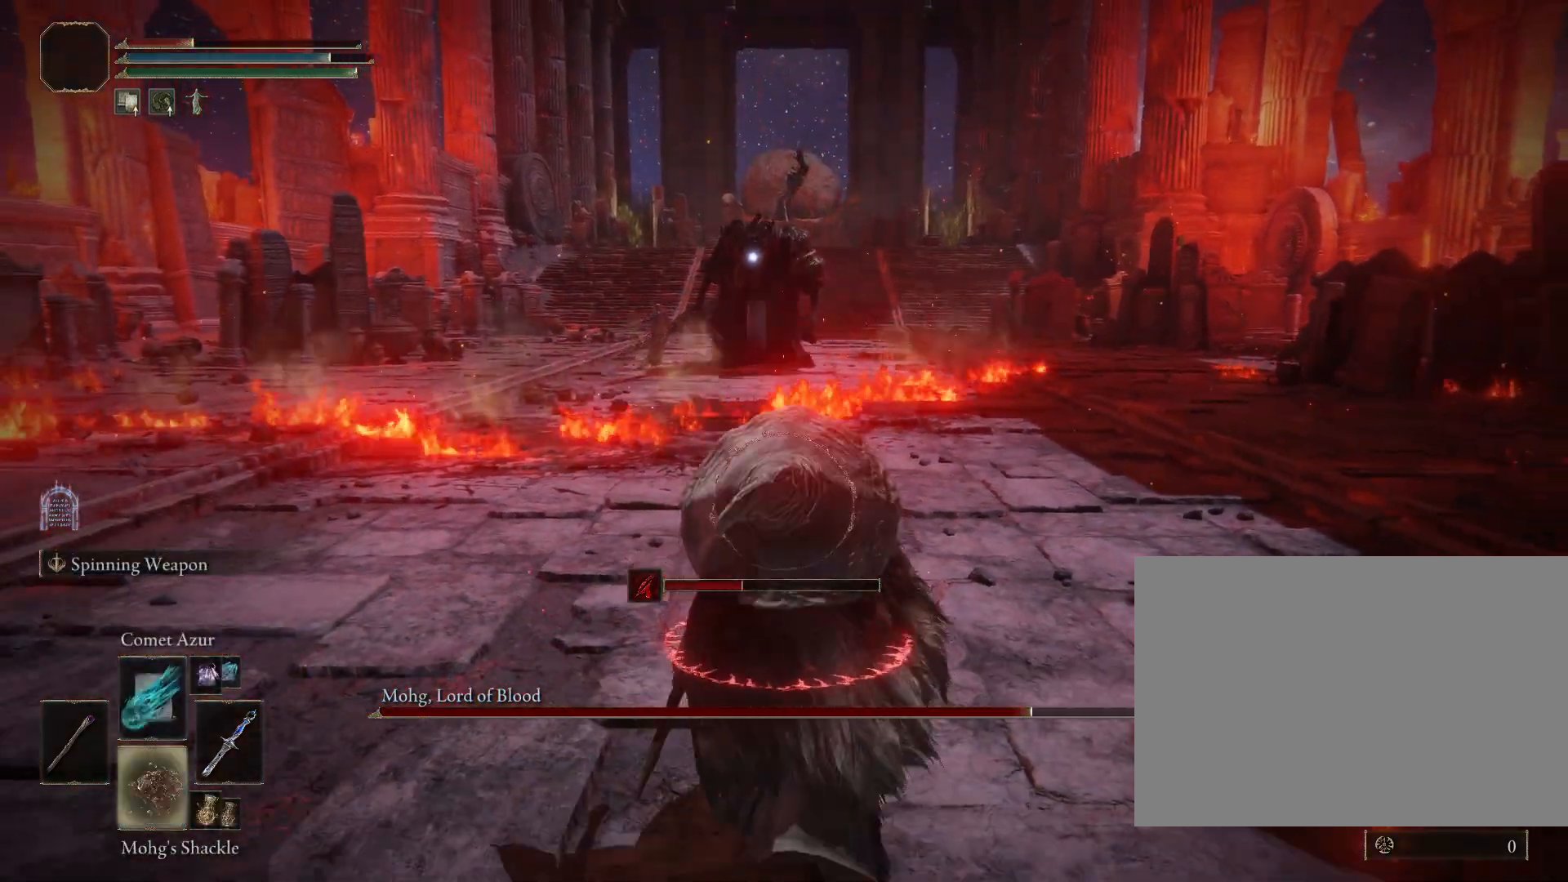
{"dt_ms": 500, "buttons": [], "left_stick": "down", "right_stick": "center", "events": [[33, "DPAD_DOWN", "up"], [417, "DPAD_UP", "down"], [483, "DPAD_UP", "up"]]}
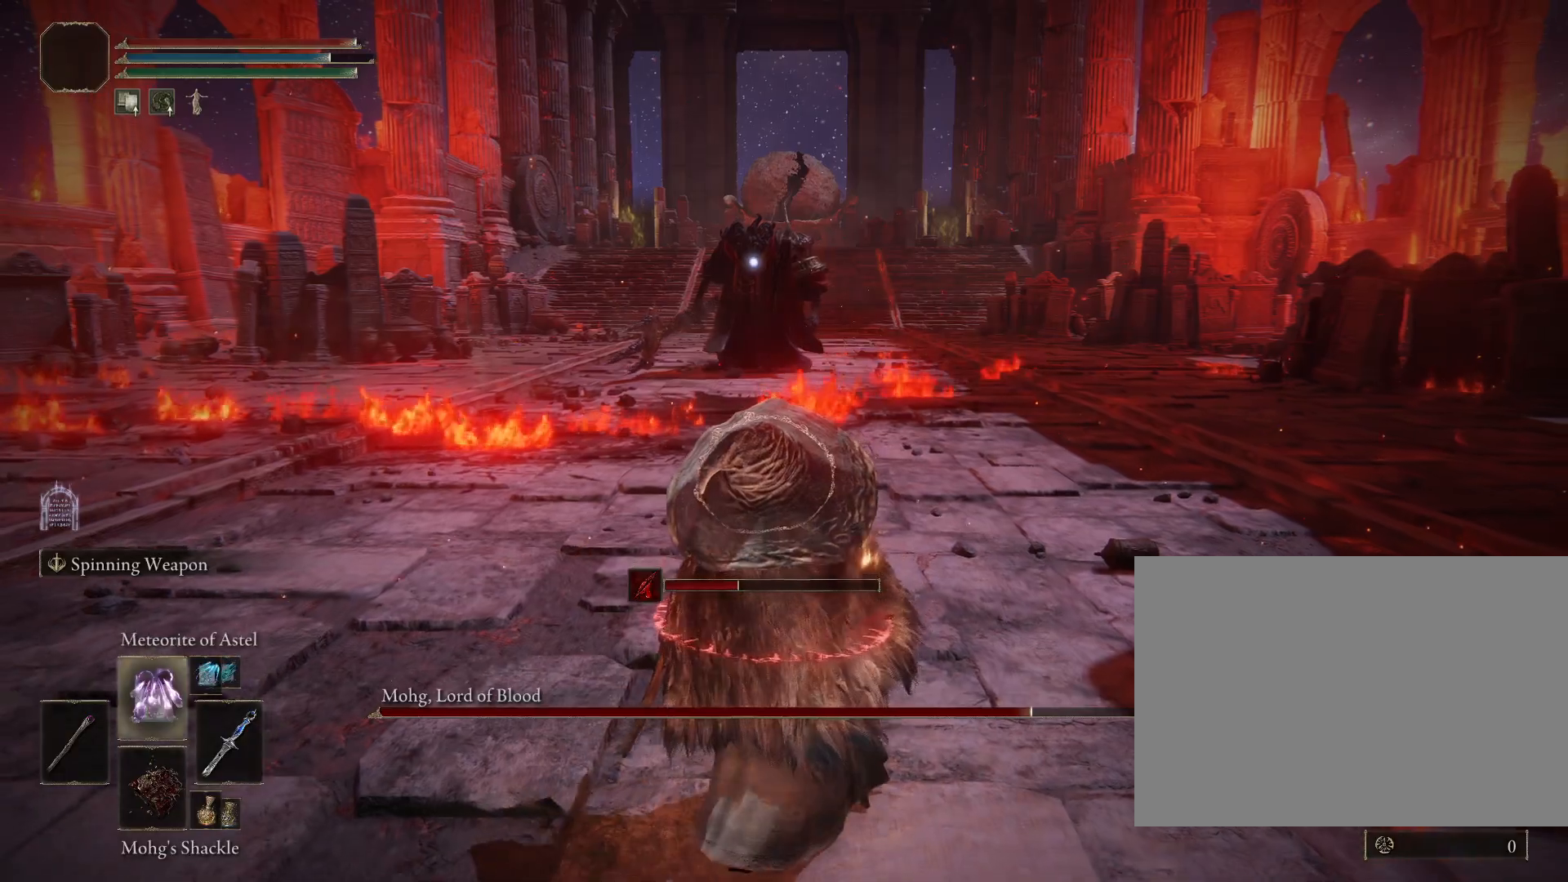
{"dt_ms": 500, "buttons": [], "left_stick": "down-left", "right_stick": "center", "events": [[117, "left_stick", "down-left"]]}
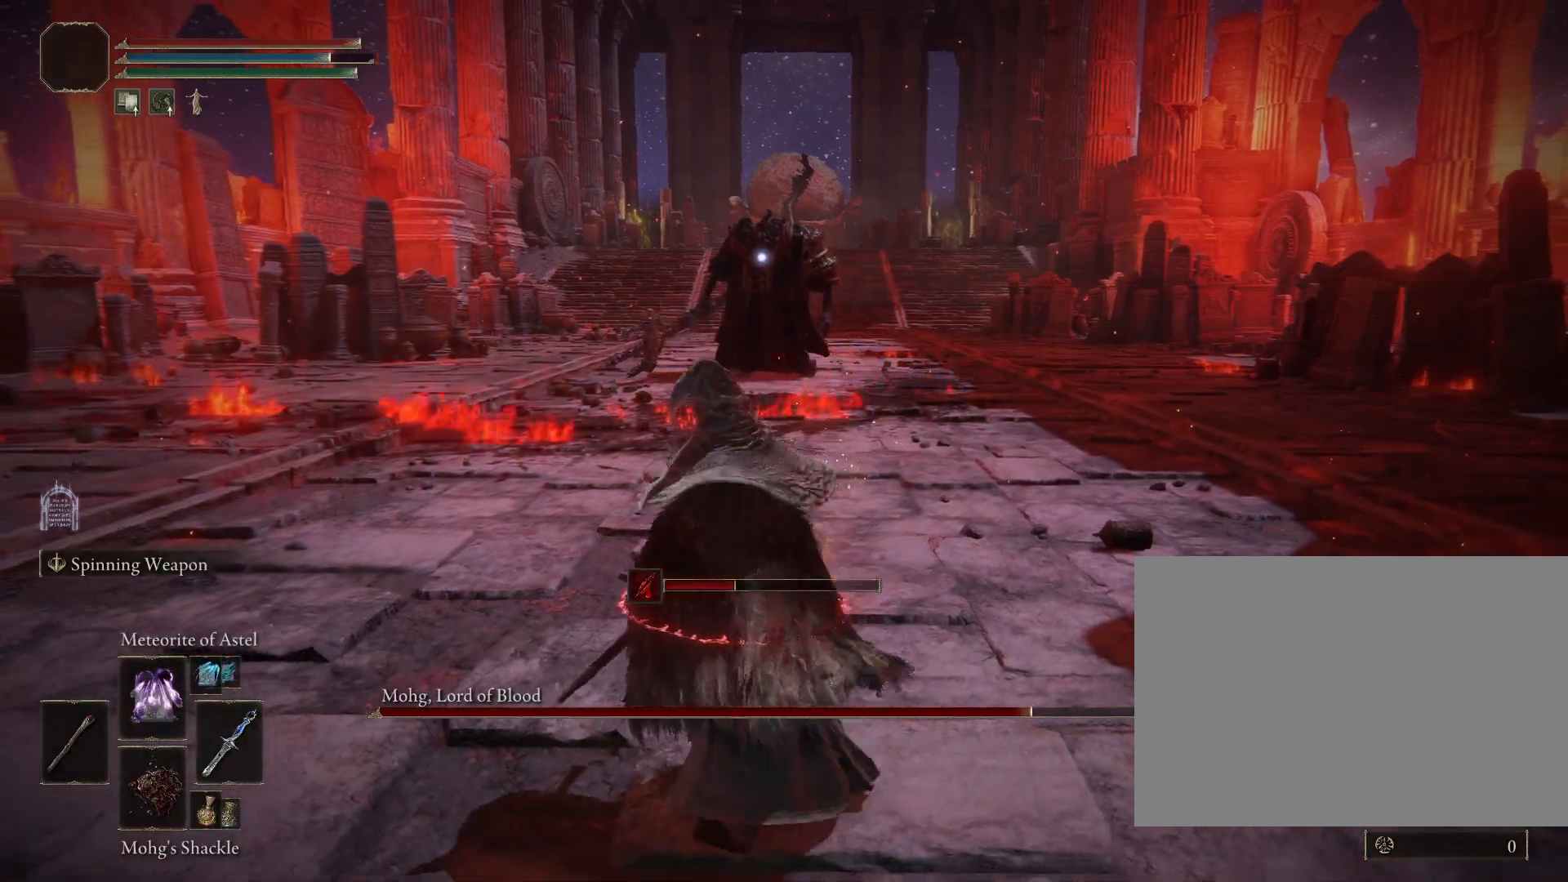
{"dt_ms": 500, "buttons": ["CROSS", "DPAD_LEFT"], "left_stick": "down-left", "right_stick": "center", "events": [[17, "left_stick", "up-left"], [150, "left_stick", "up"], [267, "CROSS", "down"], [367, "left_stick", "down-left"], [417, "DPAD_LEFT", "down"]]}
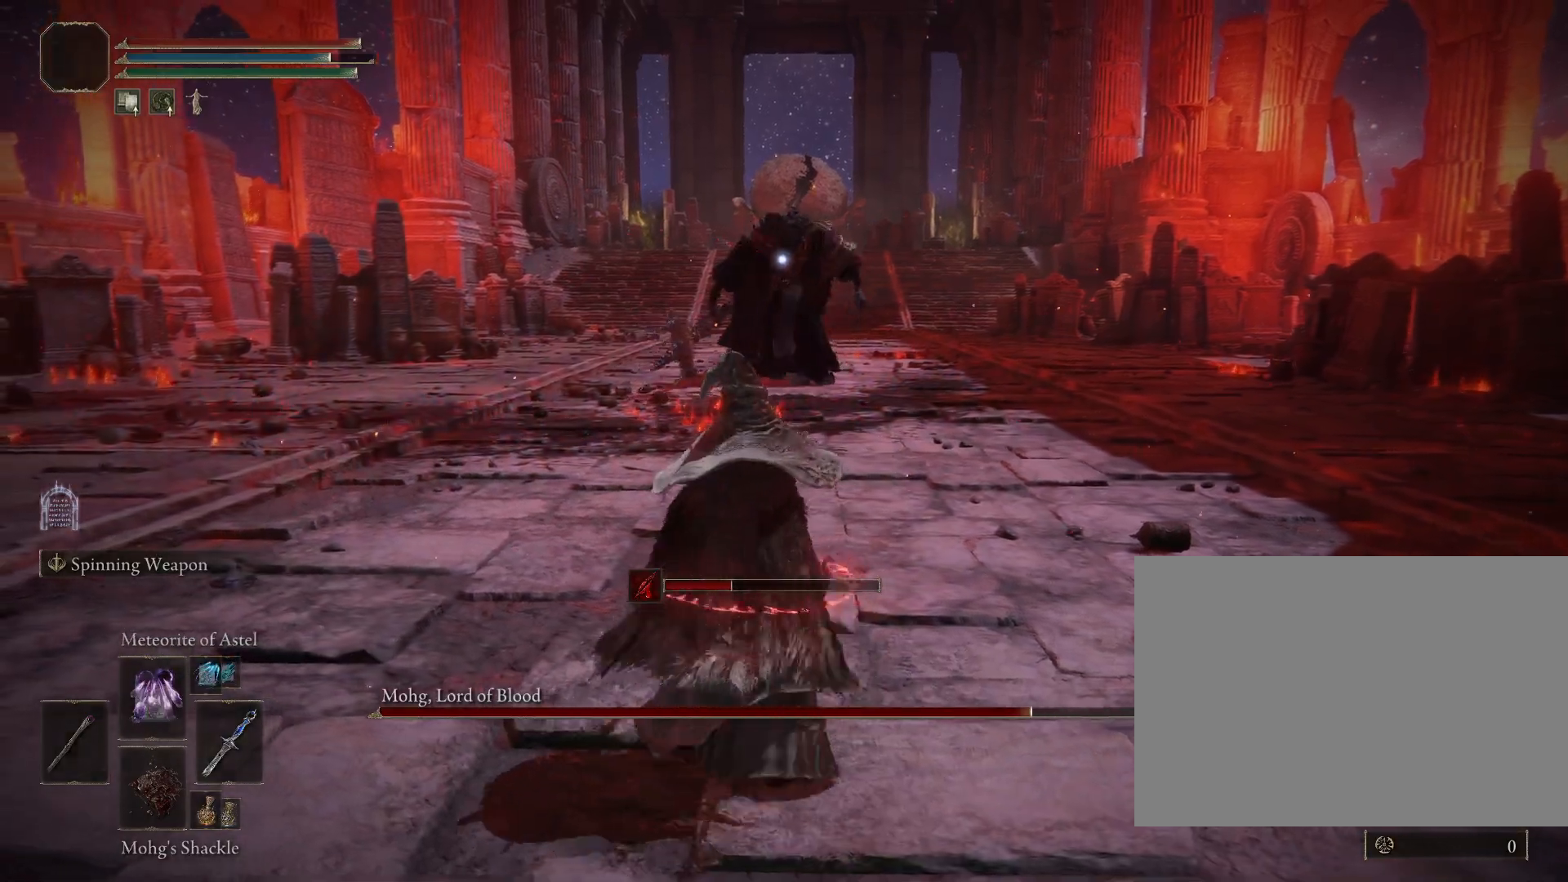
{"dt_ms": 500, "buttons": [], "left_stick": "up-right", "right_stick": "center", "events": [[17, "DPAD_LEFT", "up"], [50, "left_stick", "down"], [183, "left_stick", "down-right"], [367, "CROSS", "up"], [383, "left_stick", "up-right"]]}
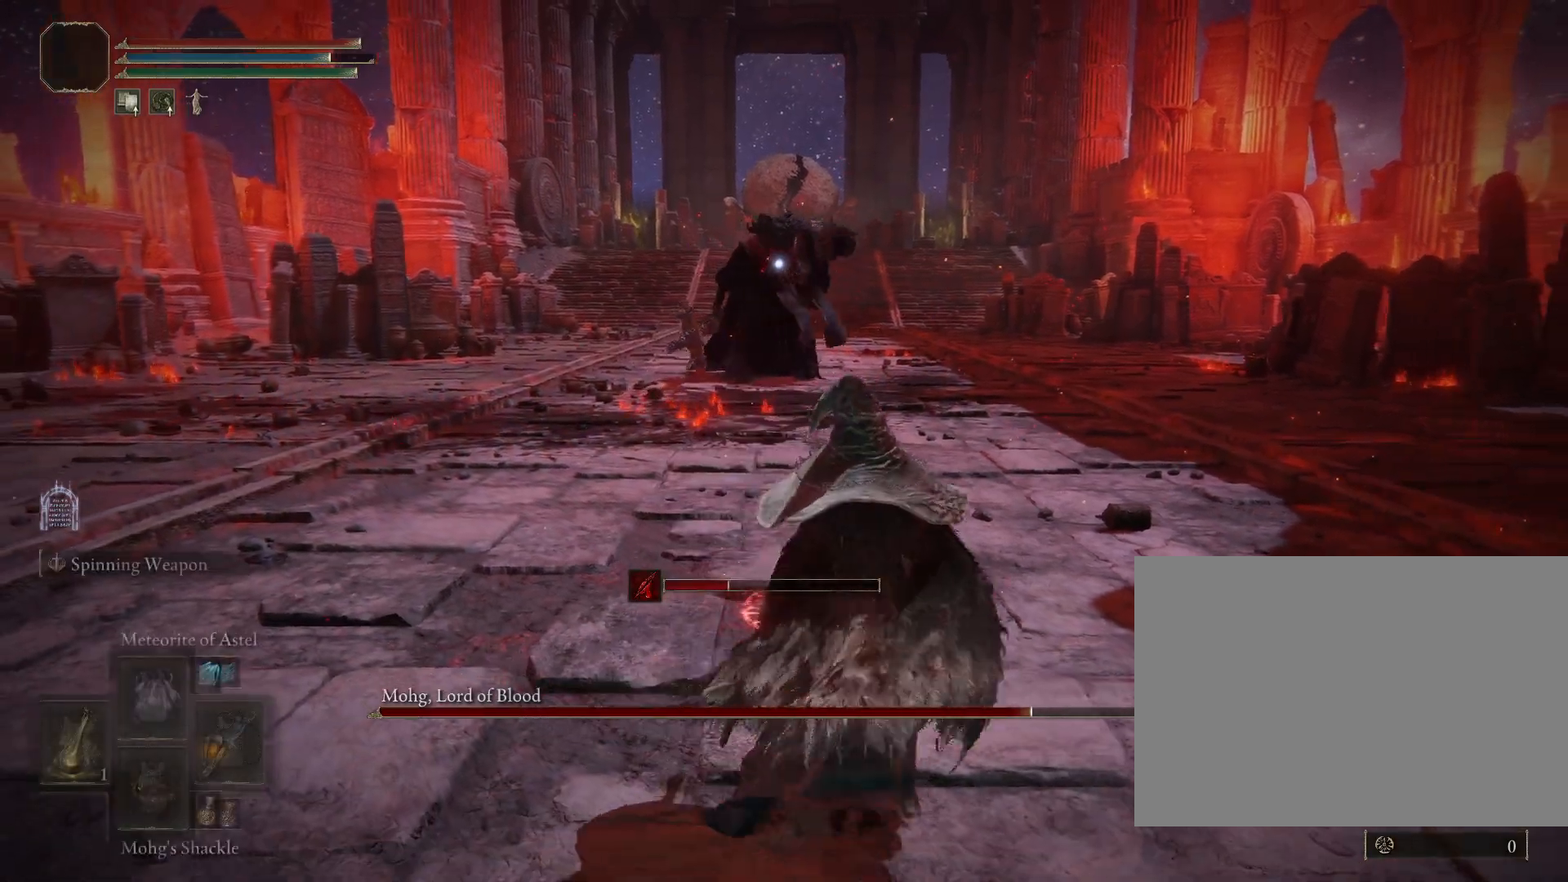
{"dt_ms": 500, "buttons": [], "left_stick": "up-left", "right_stick": "center", "events": [[283, "left_stick", "up"], [400, "left_stick", "up-left"]]}
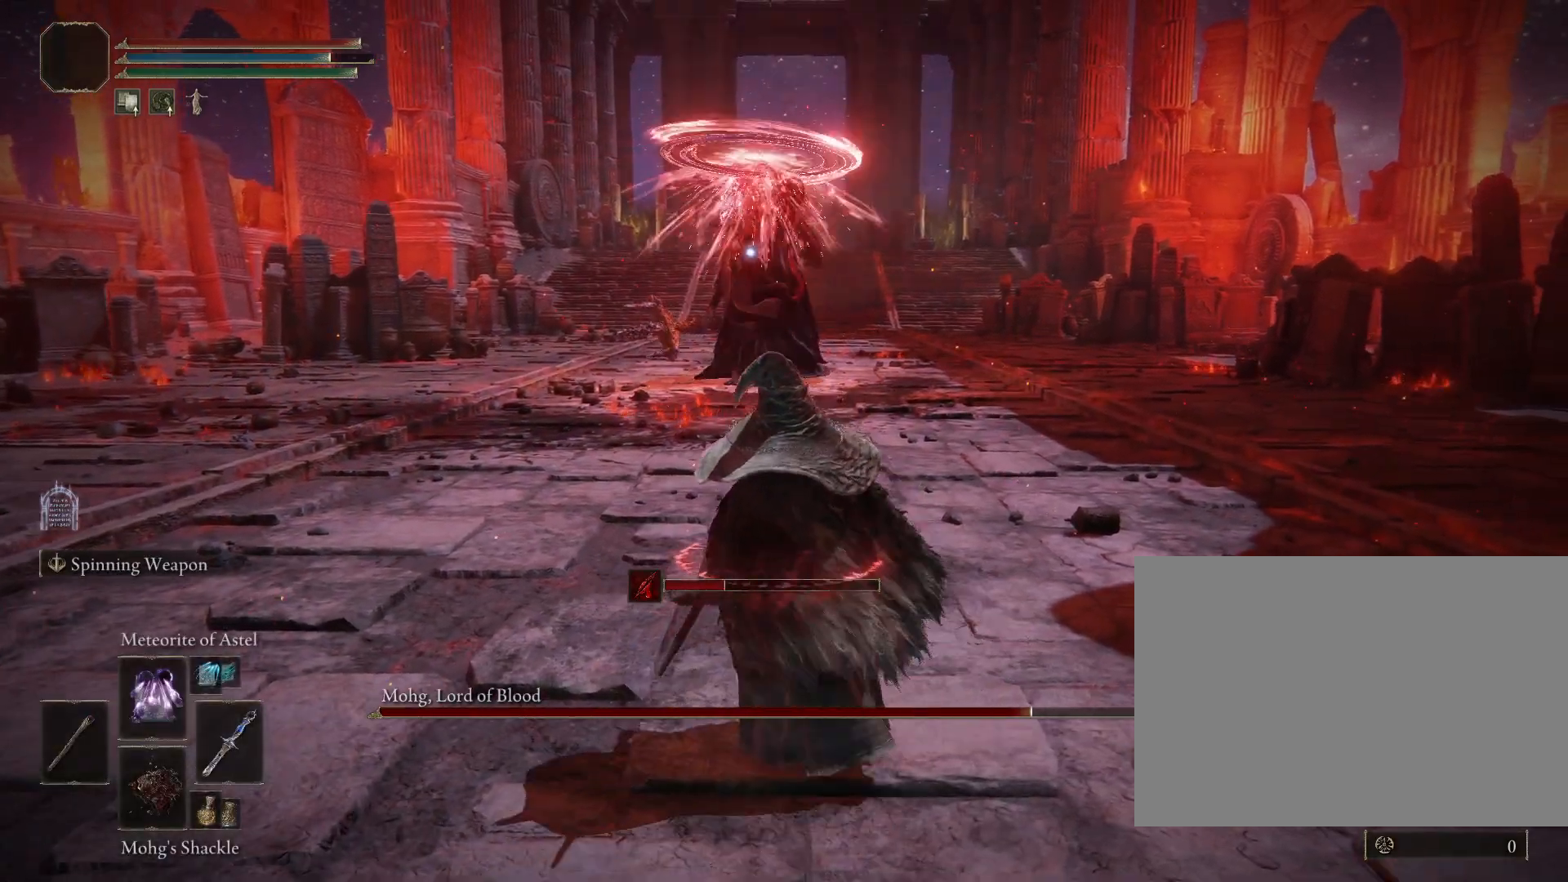
{"dt_ms": 500, "buttons": [], "left_stick": "up", "right_stick": "center", "events": [[83, "left_stick", "up"], [283, "DPAD_UP", "down"], [333, "DPAD_UP", "up"]]}